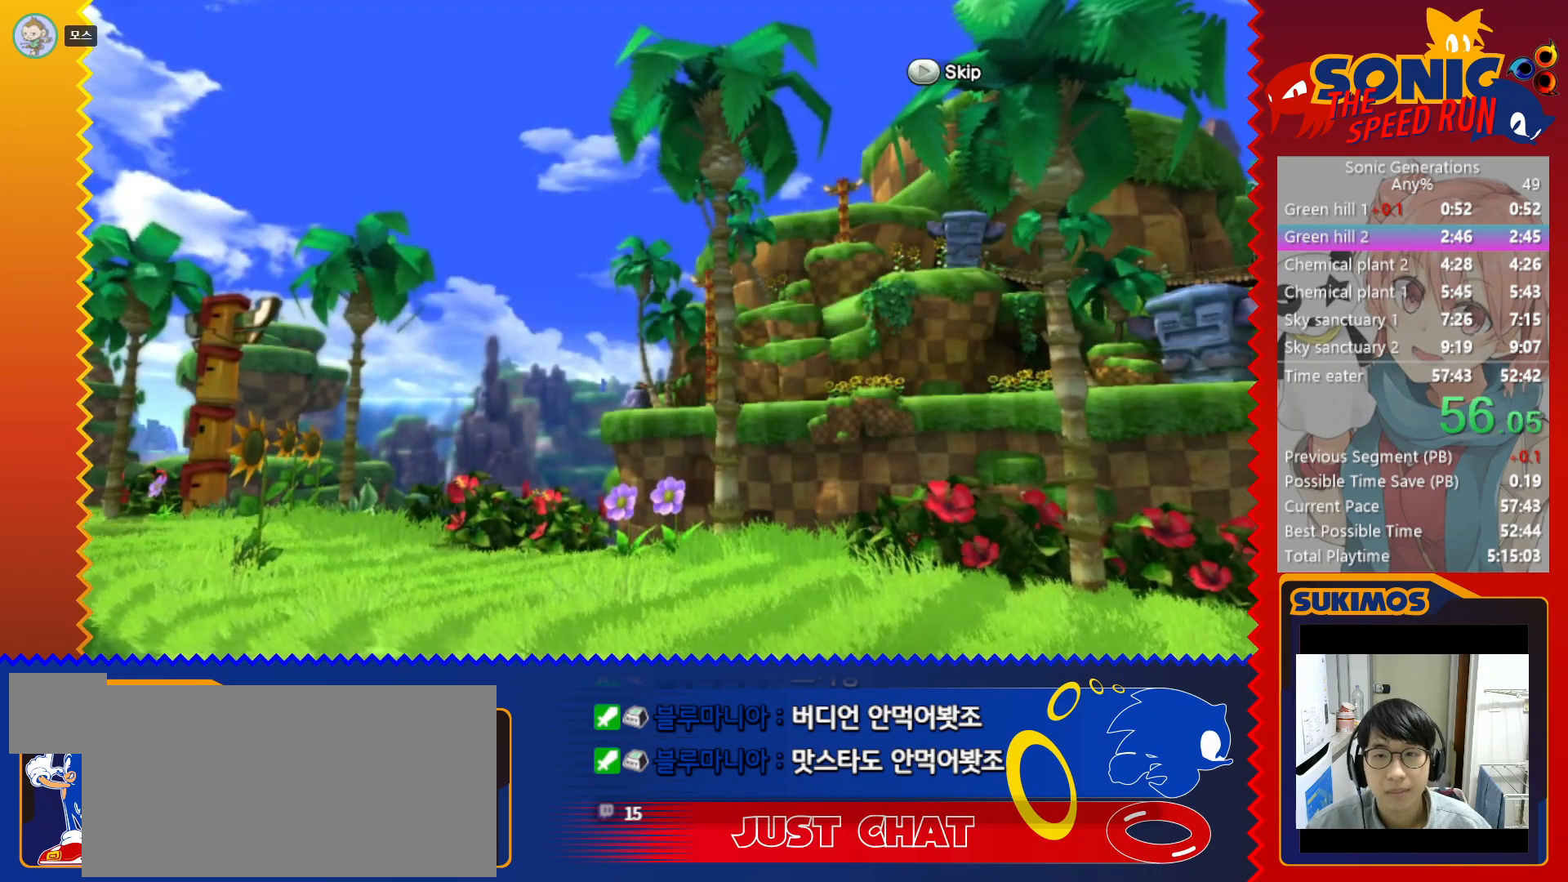
Gameplay with keyboard; each line is a JSON object with the keys held at the frame after it. "events" lists presses ("down") and releases ("up") of "a", "c", "d", "down", "f", "left", "right", "s", "up", "v", "x" and "z" between this image and that frame as [ms after this image, input, new state], when the widget could be followed in between. No other keys are recorded. Mouse input is not recorded.
{"keys": [], "events": []}
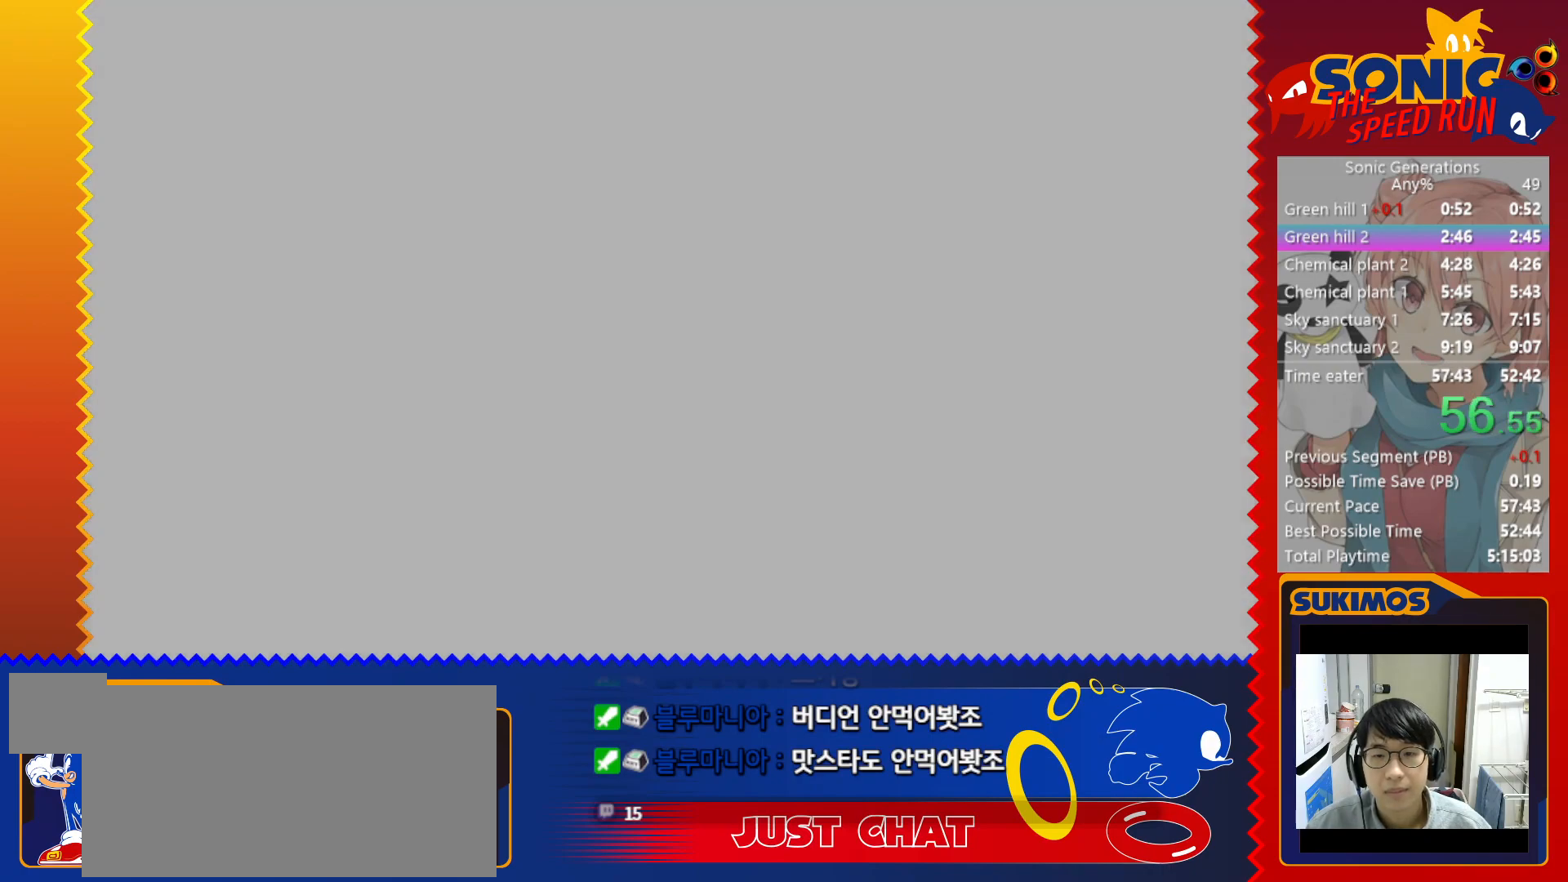
{"keys": [], "events": []}
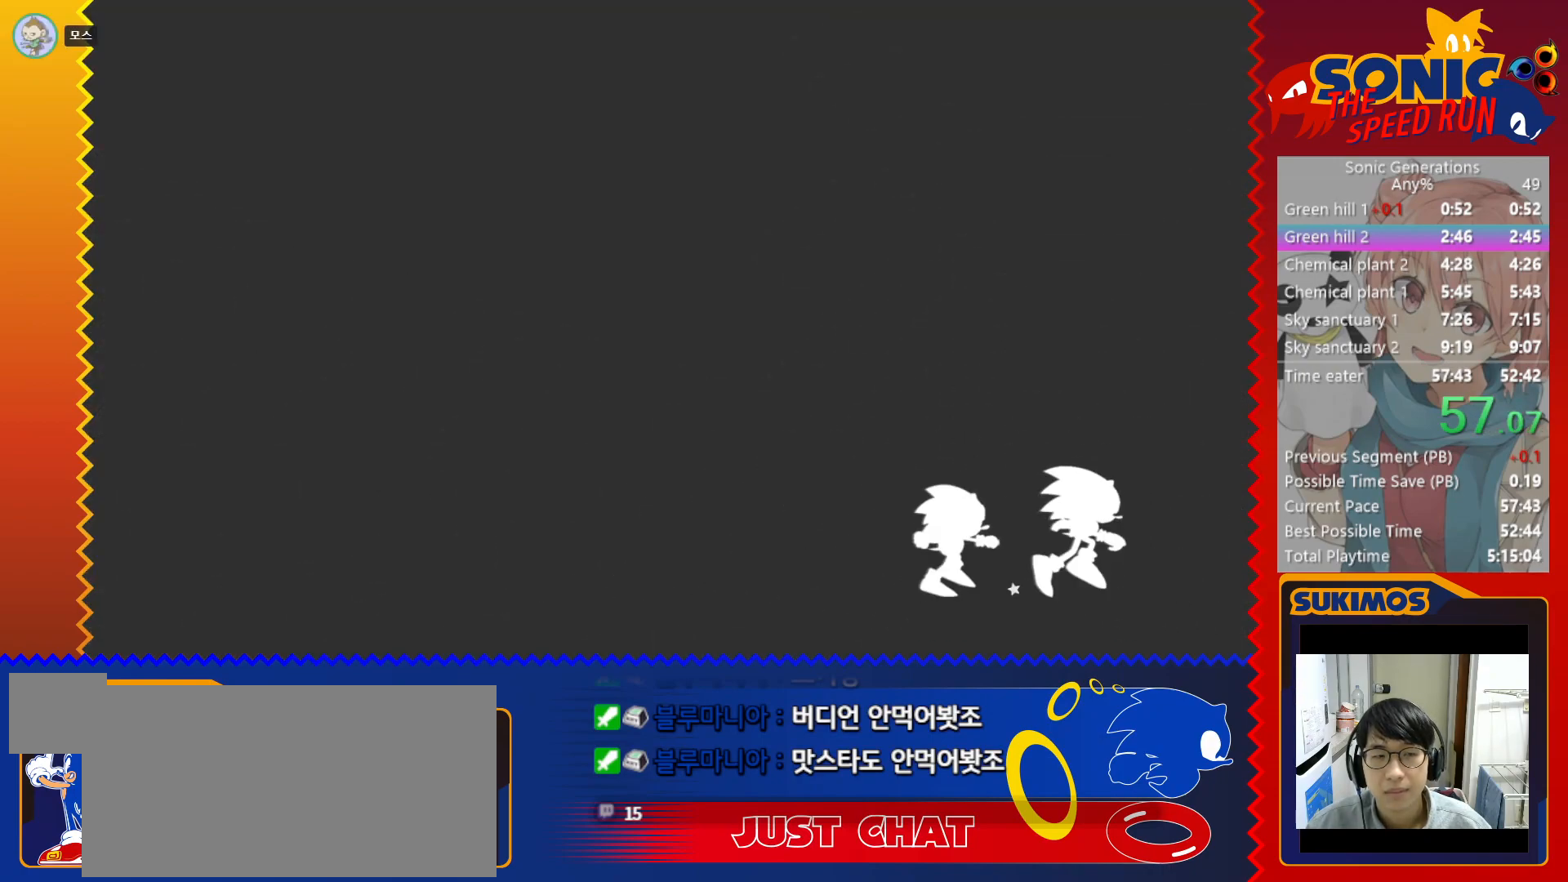
{"keys": [], "events": []}
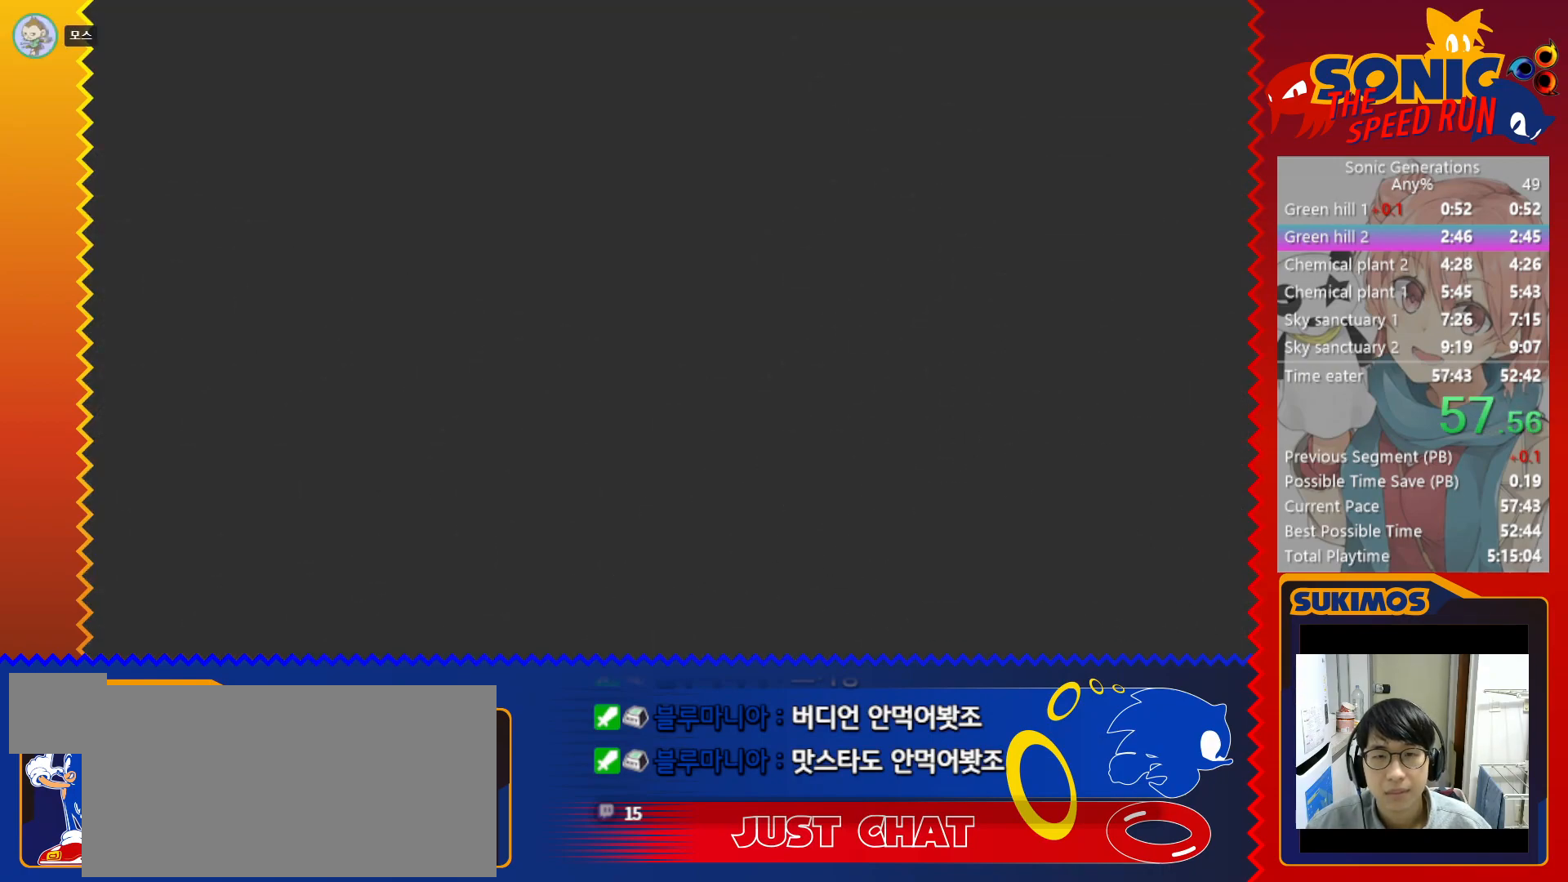
{"keys": [], "events": [[133, "right", "down"], [300, "right", "up"]]}
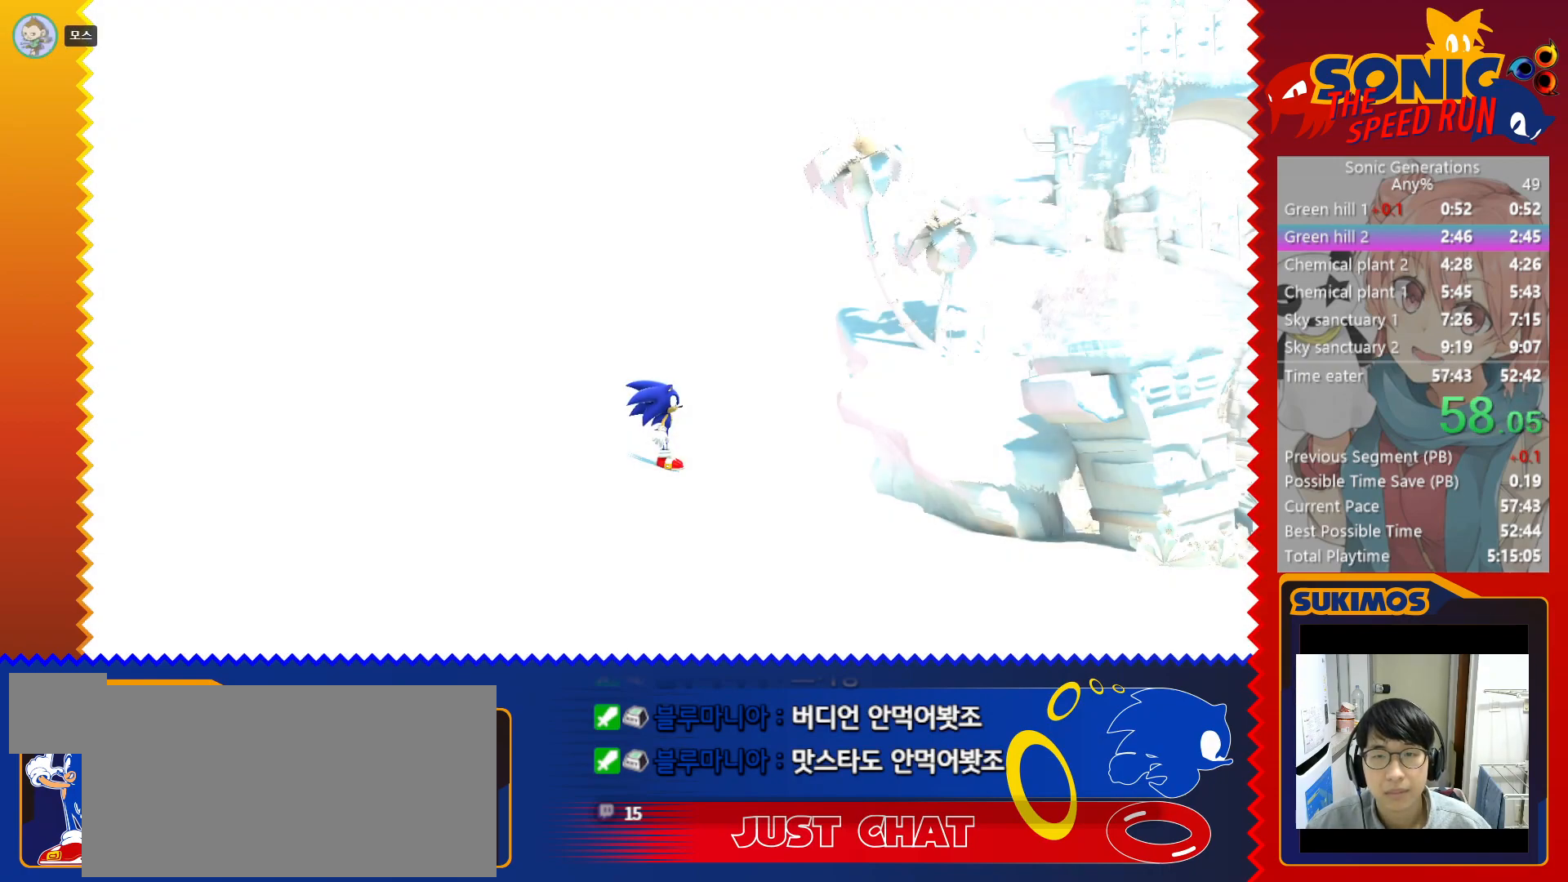
{"keys": ["up"], "events": [[283, "x", "down"], [350, "x", "up"], [383, "up", "down"], [417, "up", "up"], [467, "up", "down"]]}
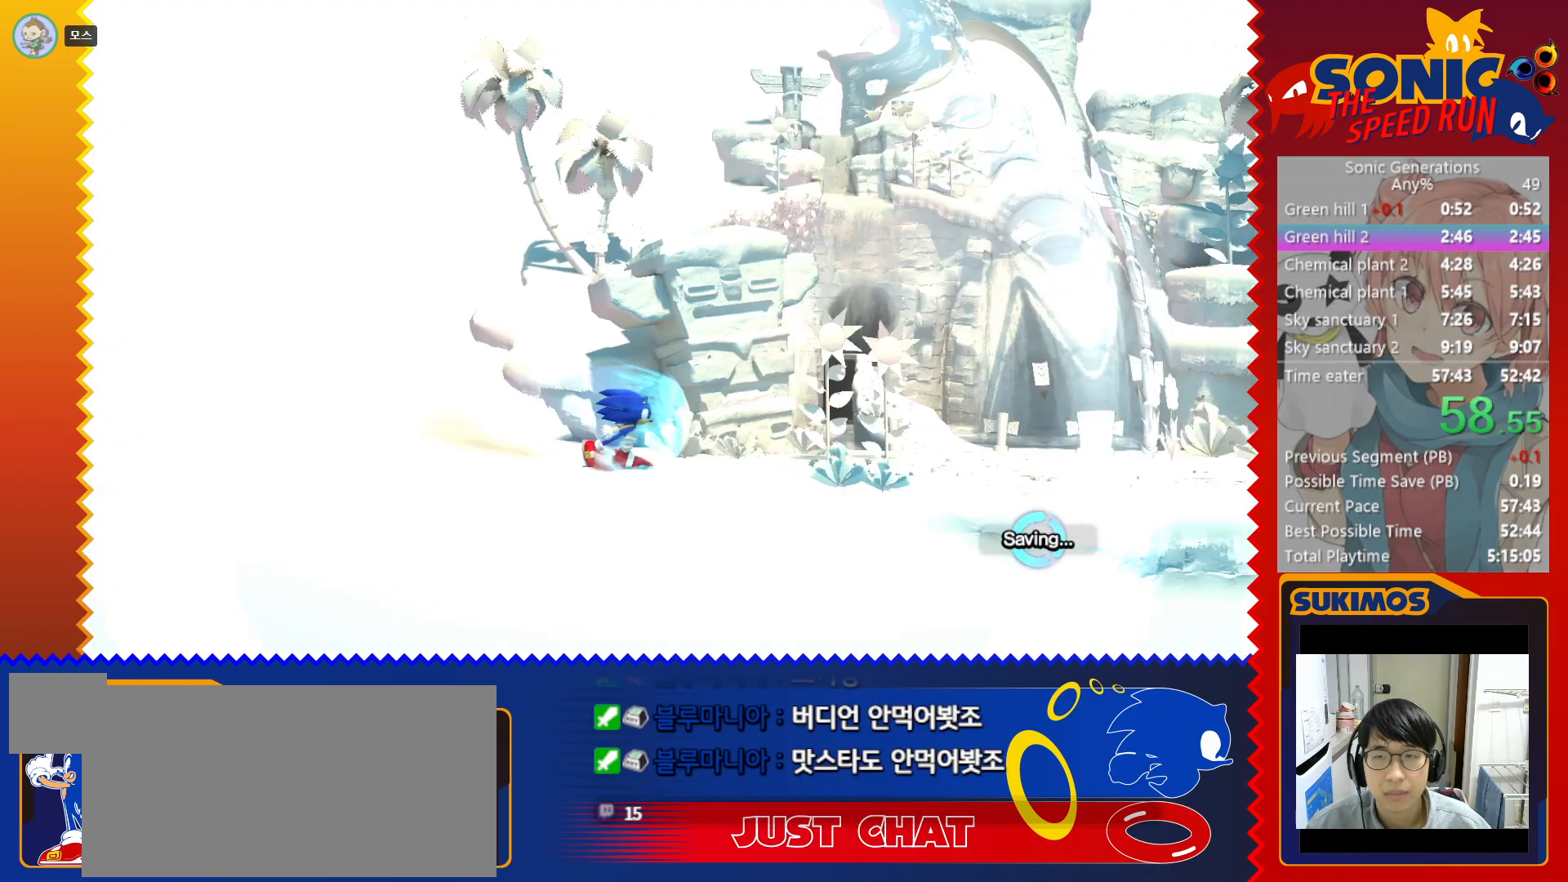
{"keys": [], "events": [[50, "up", "up"], [100, "left", "down"], [100, "up", "down"], [200, "left", "up"], [200, "up", "up"], [233, "left", "down"], [267, "up", "down"], [300, "up", "up"], [367, "left", "up"]]}
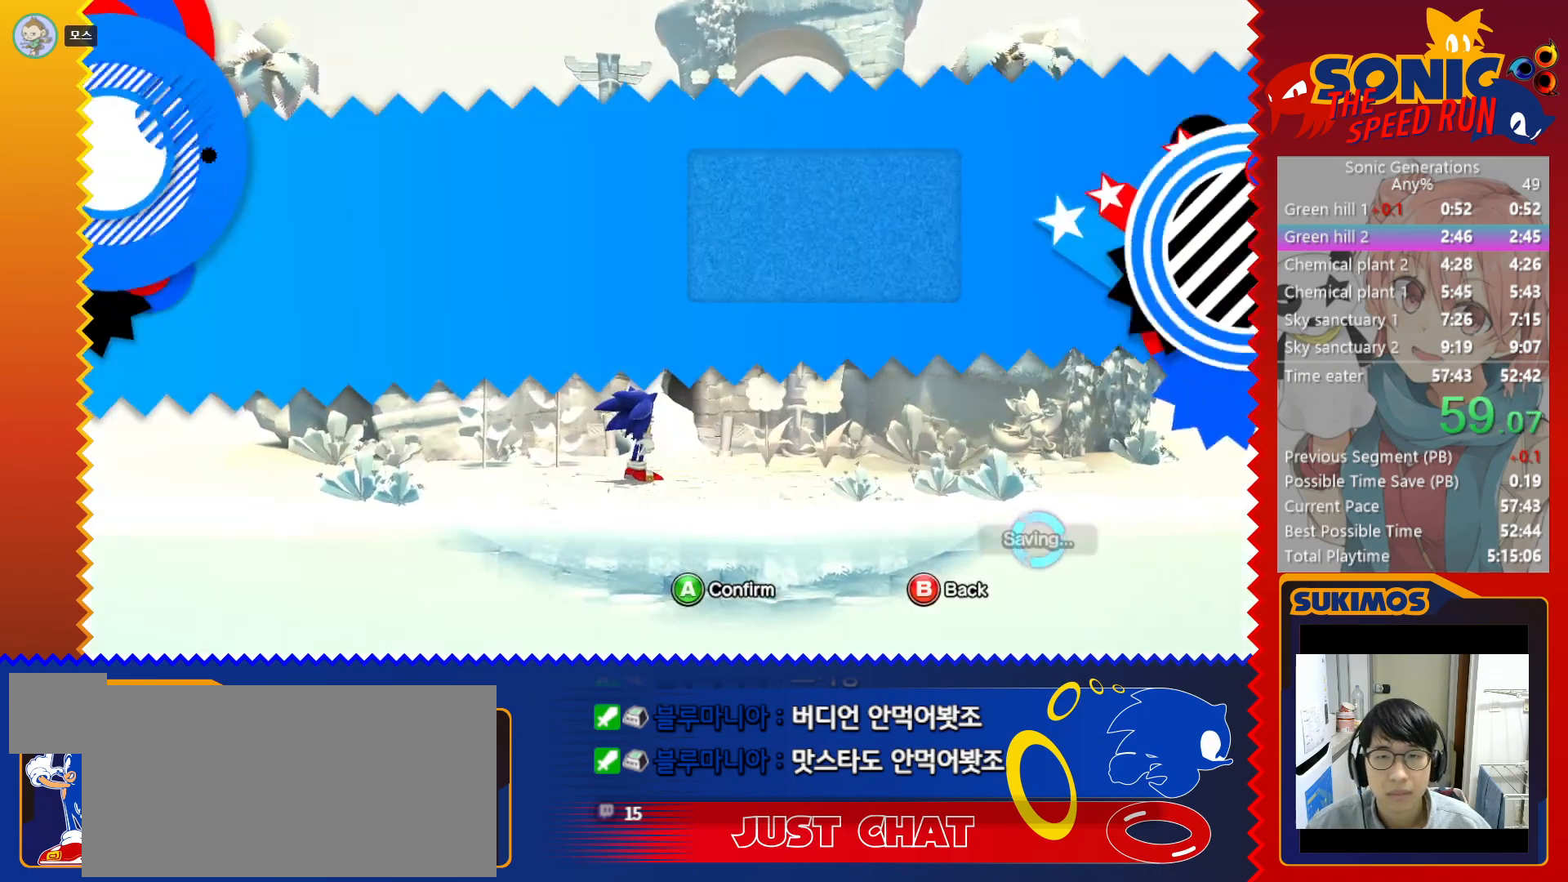
{"keys": [], "events": [[100, "c", "down"], [150, "c", "up"], [217, "c", "down"], [283, "c", "up"], [367, "c", "down"], [417, "c", "up"]]}
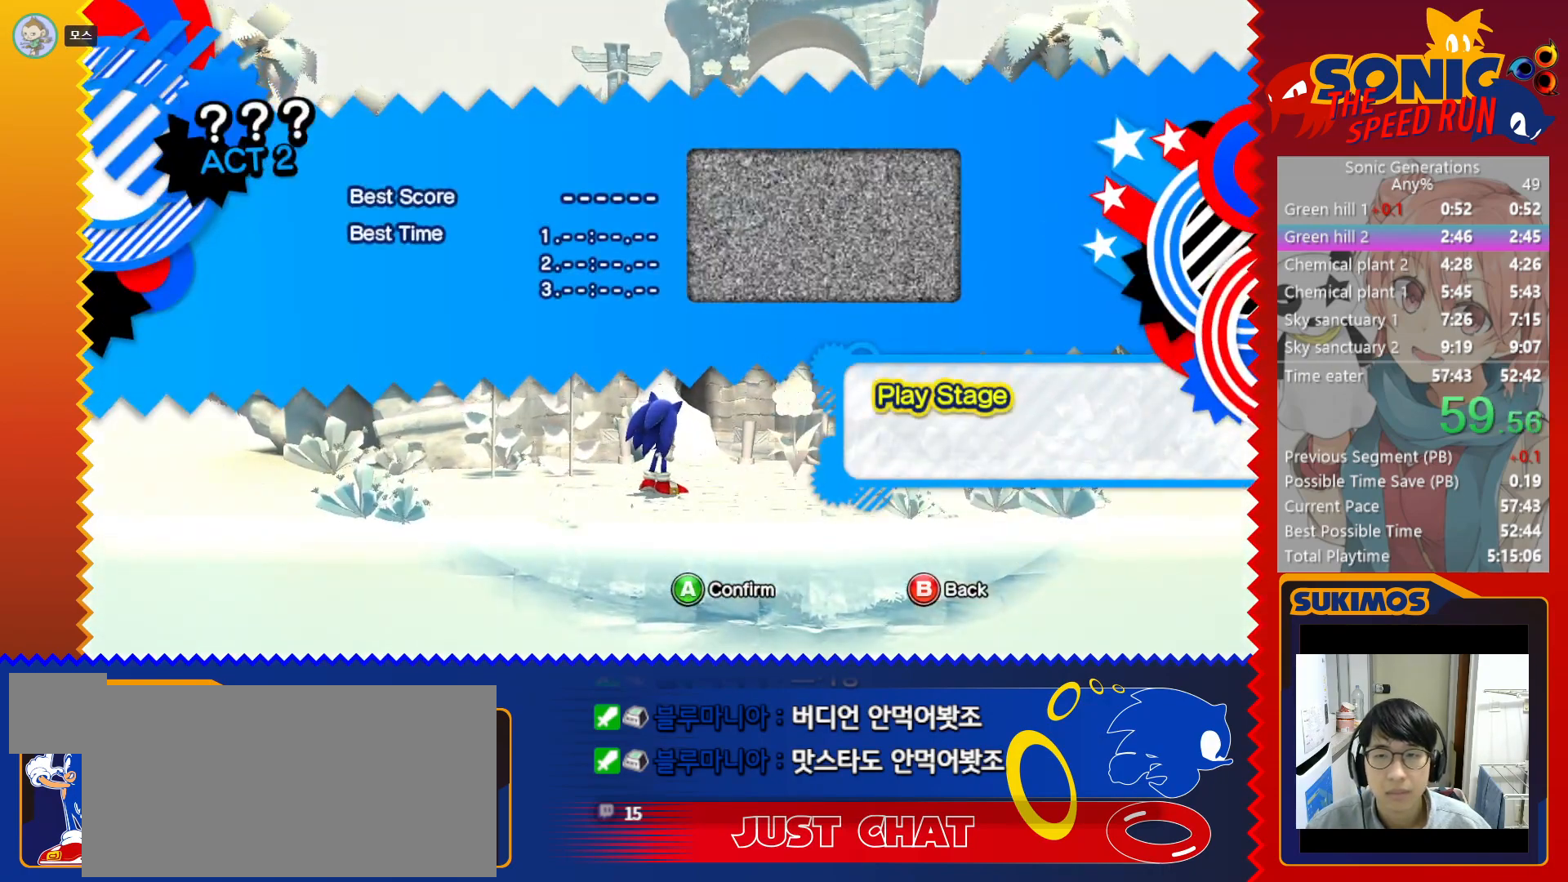
{"keys": [], "events": [[17, "c", "down"], [50, "c", "up"], [133, "c", "down"], [183, "c", "up"], [267, "c", "down"], [317, "c", "up"]]}
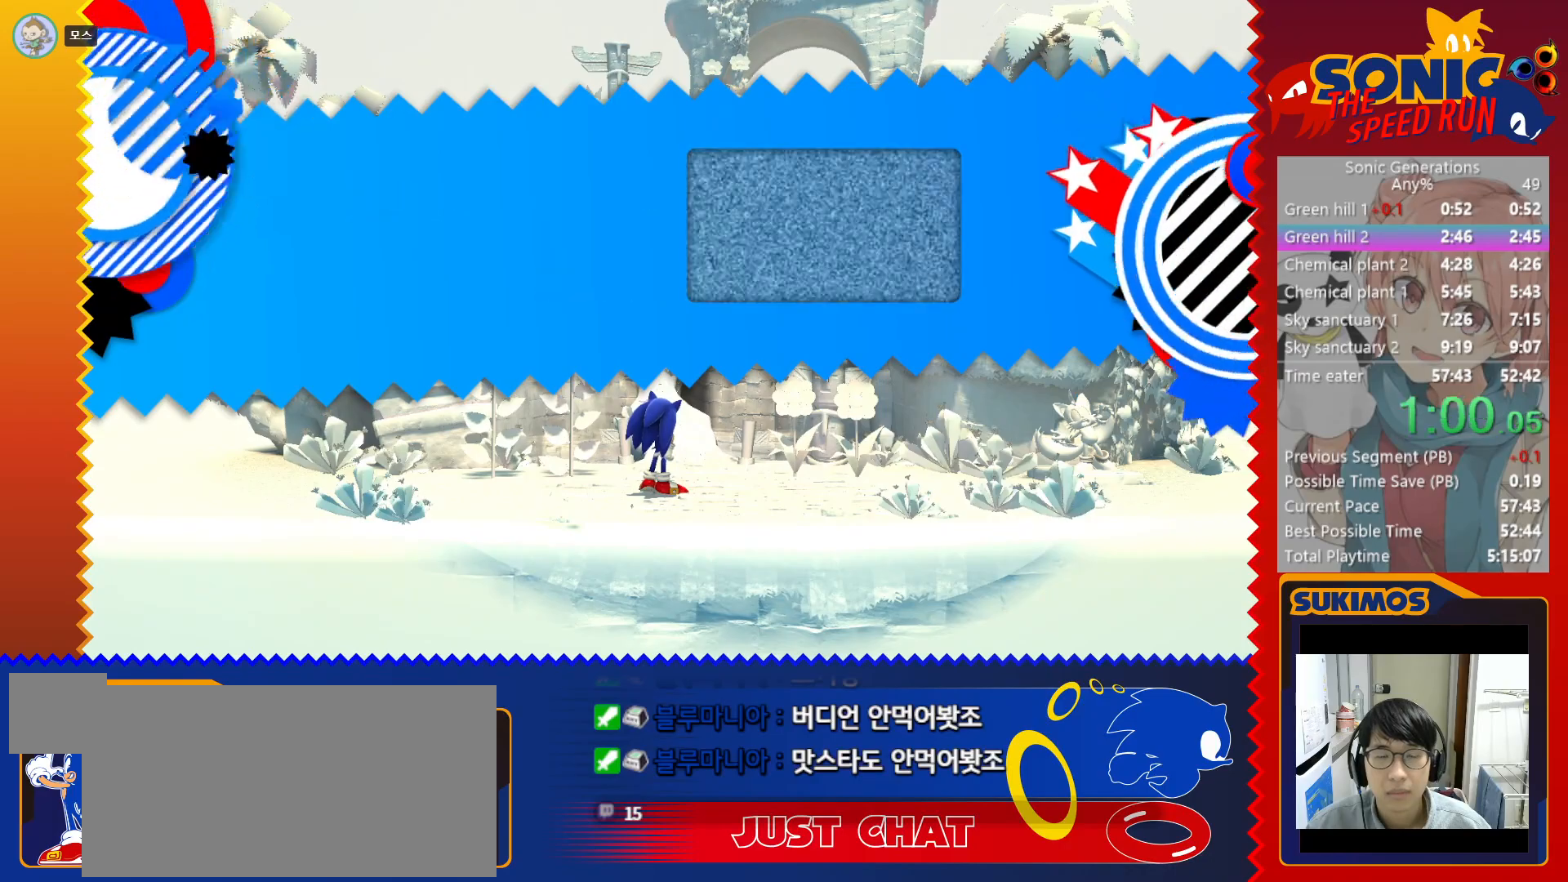
{"keys": [], "events": []}
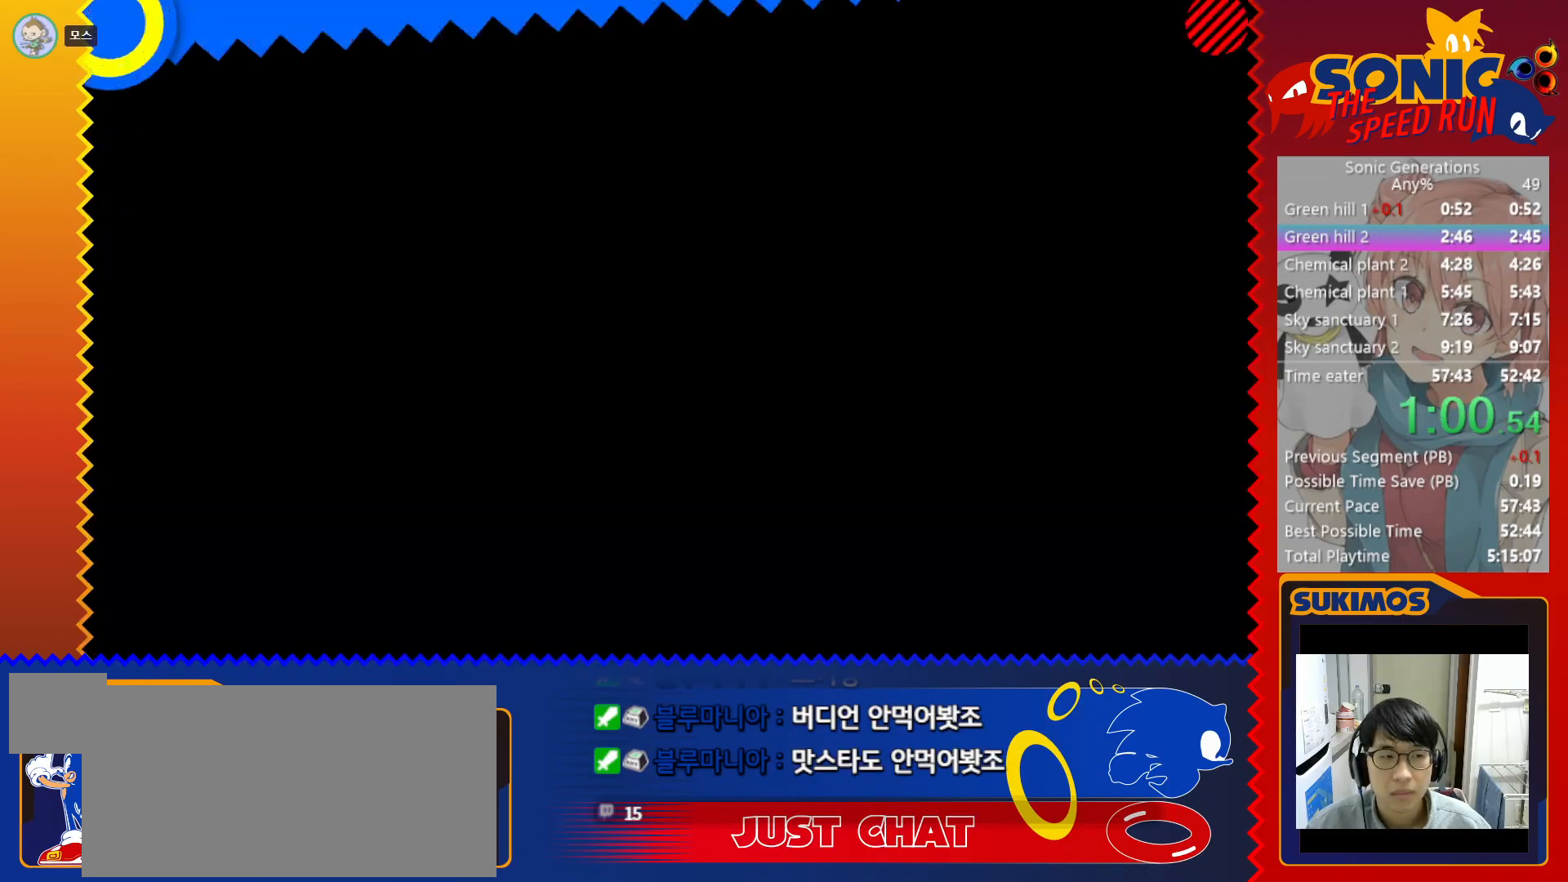
{"keys": [], "events": []}
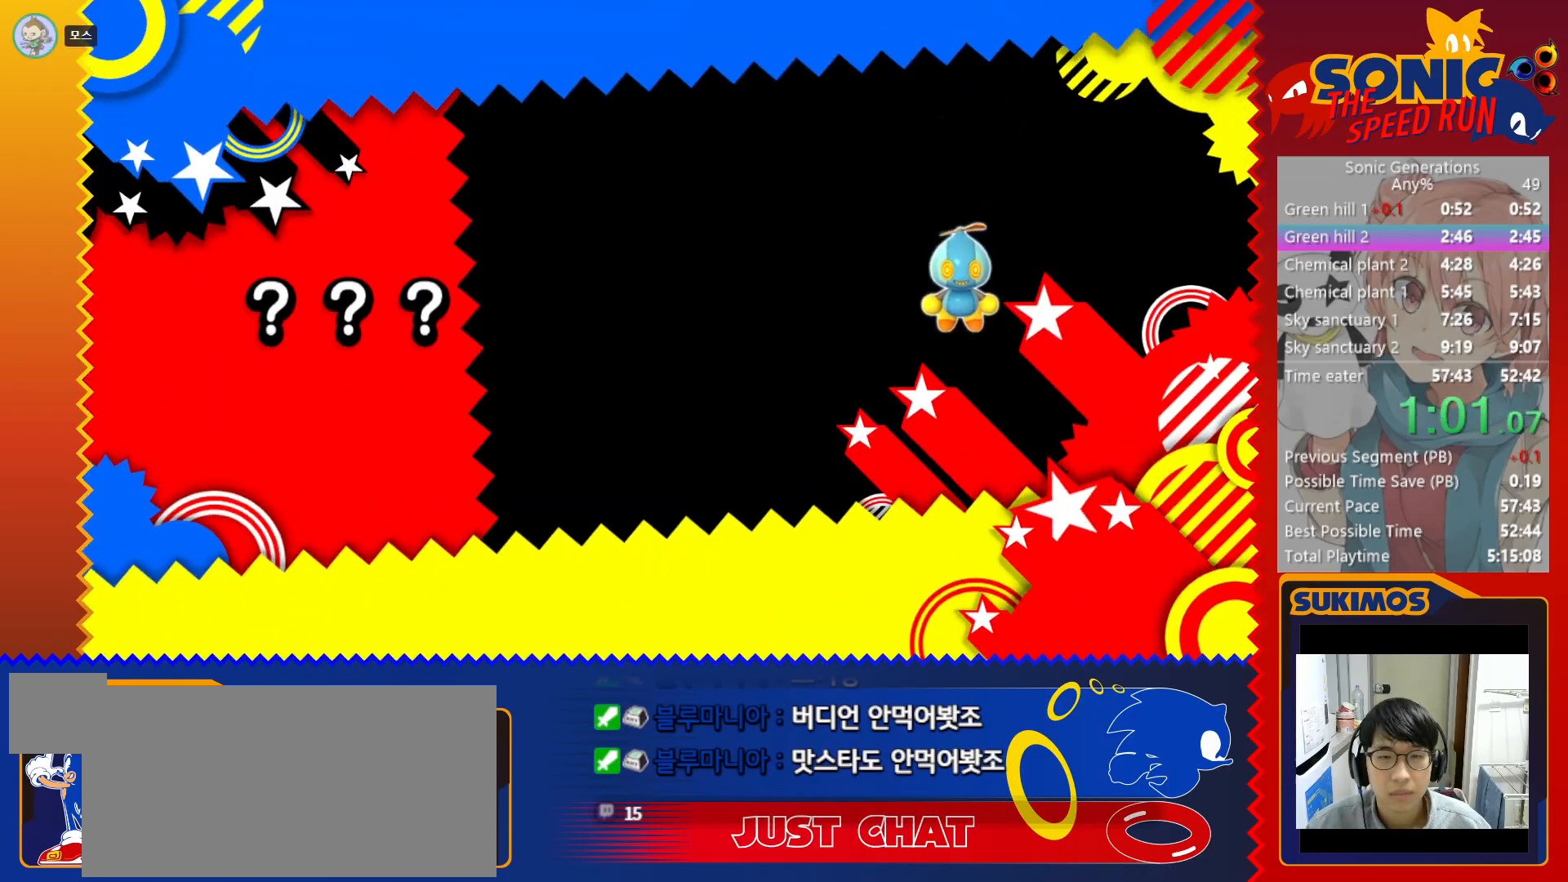
{"keys": [], "events": []}
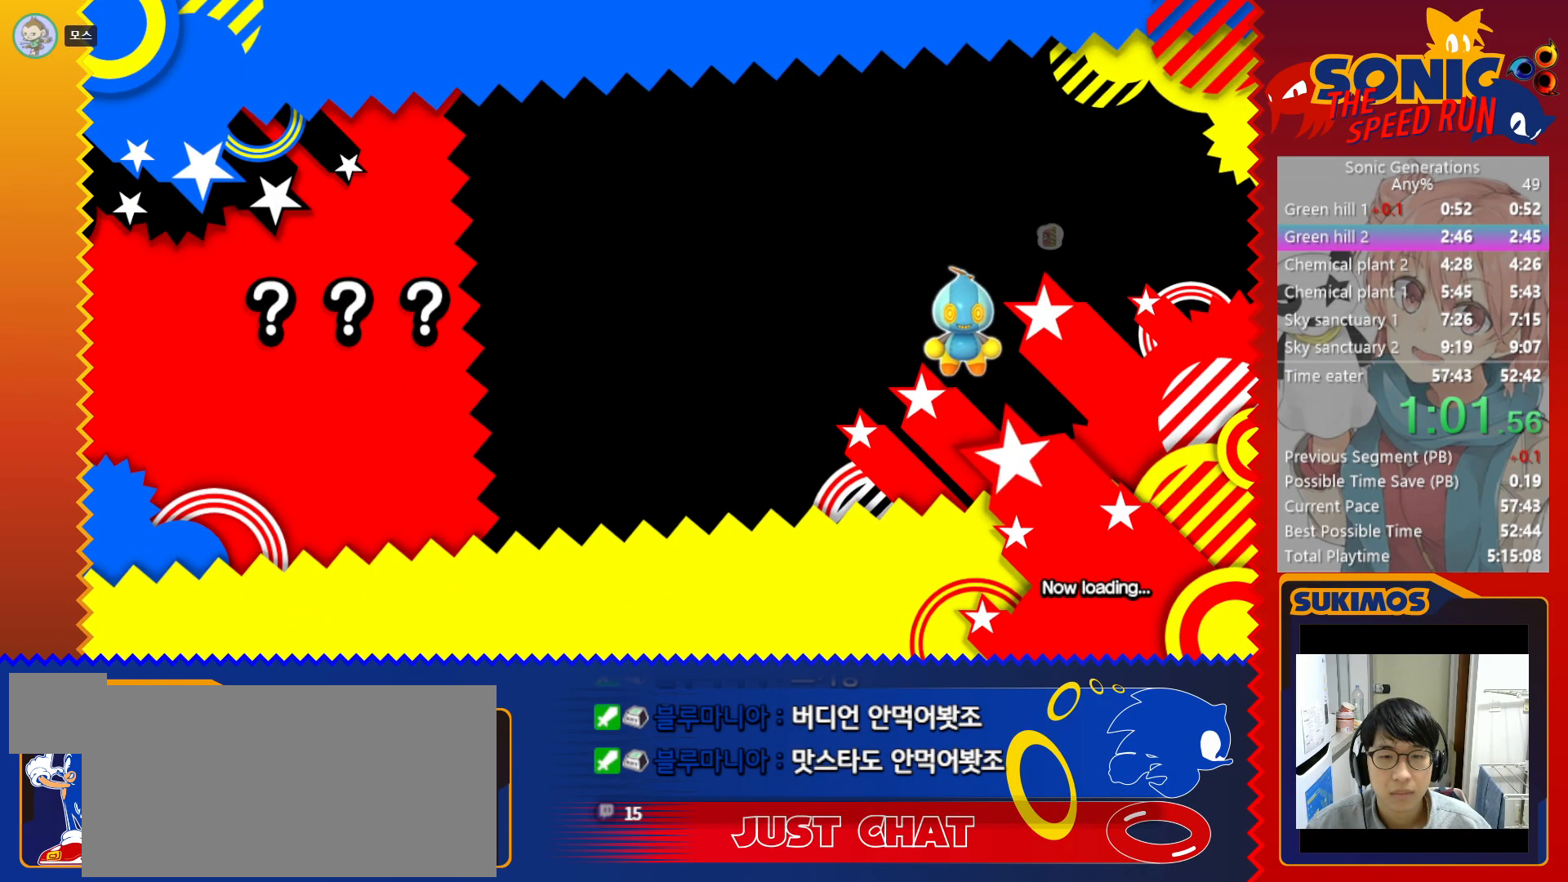
{"keys": [], "events": []}
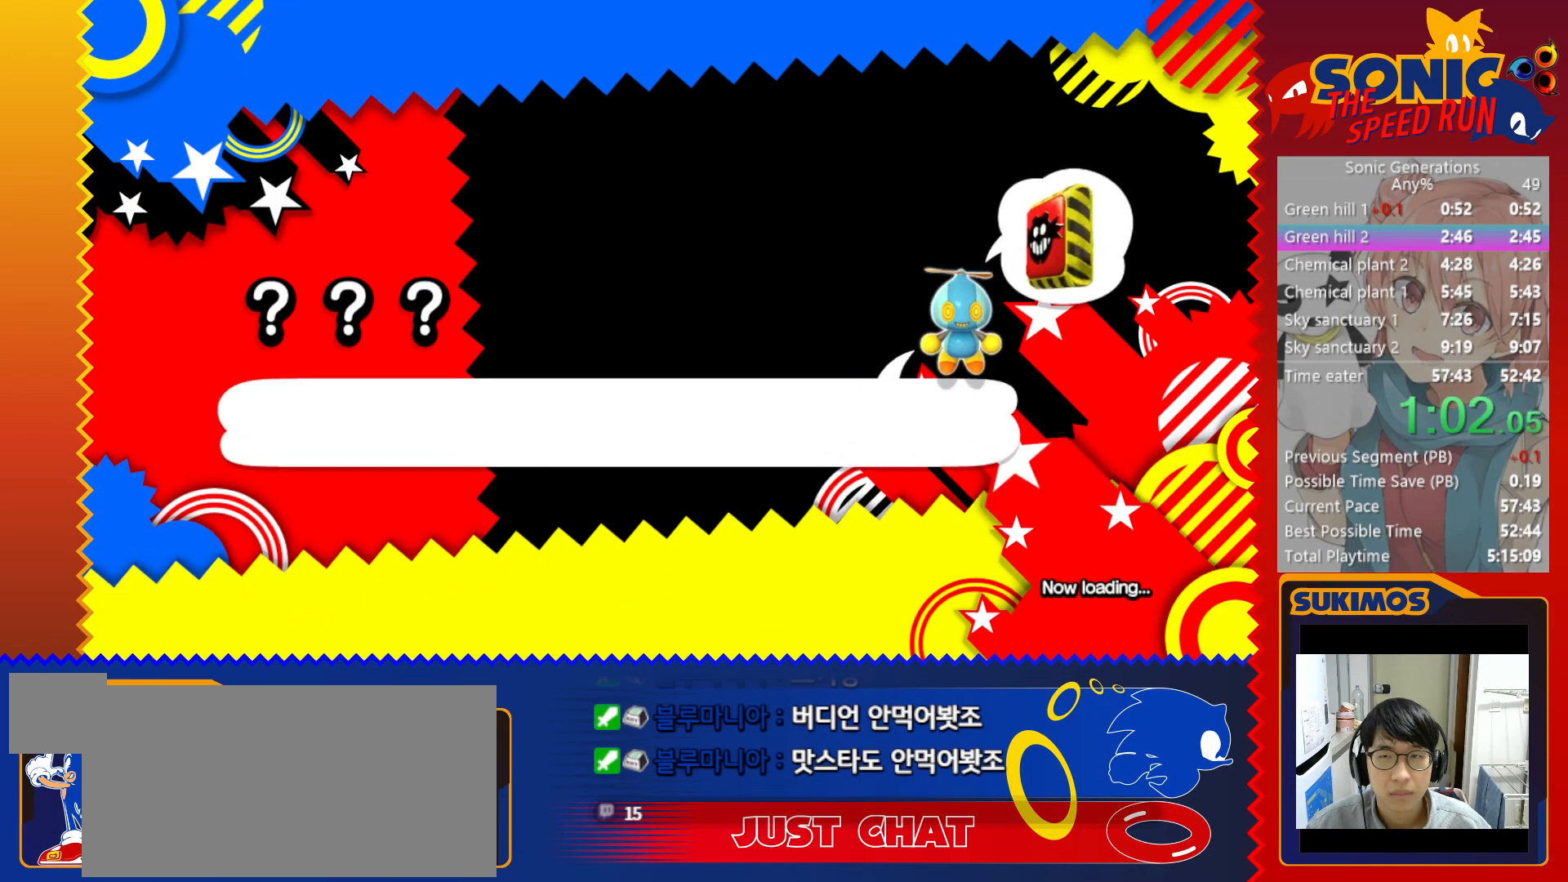
{"keys": [], "events": []}
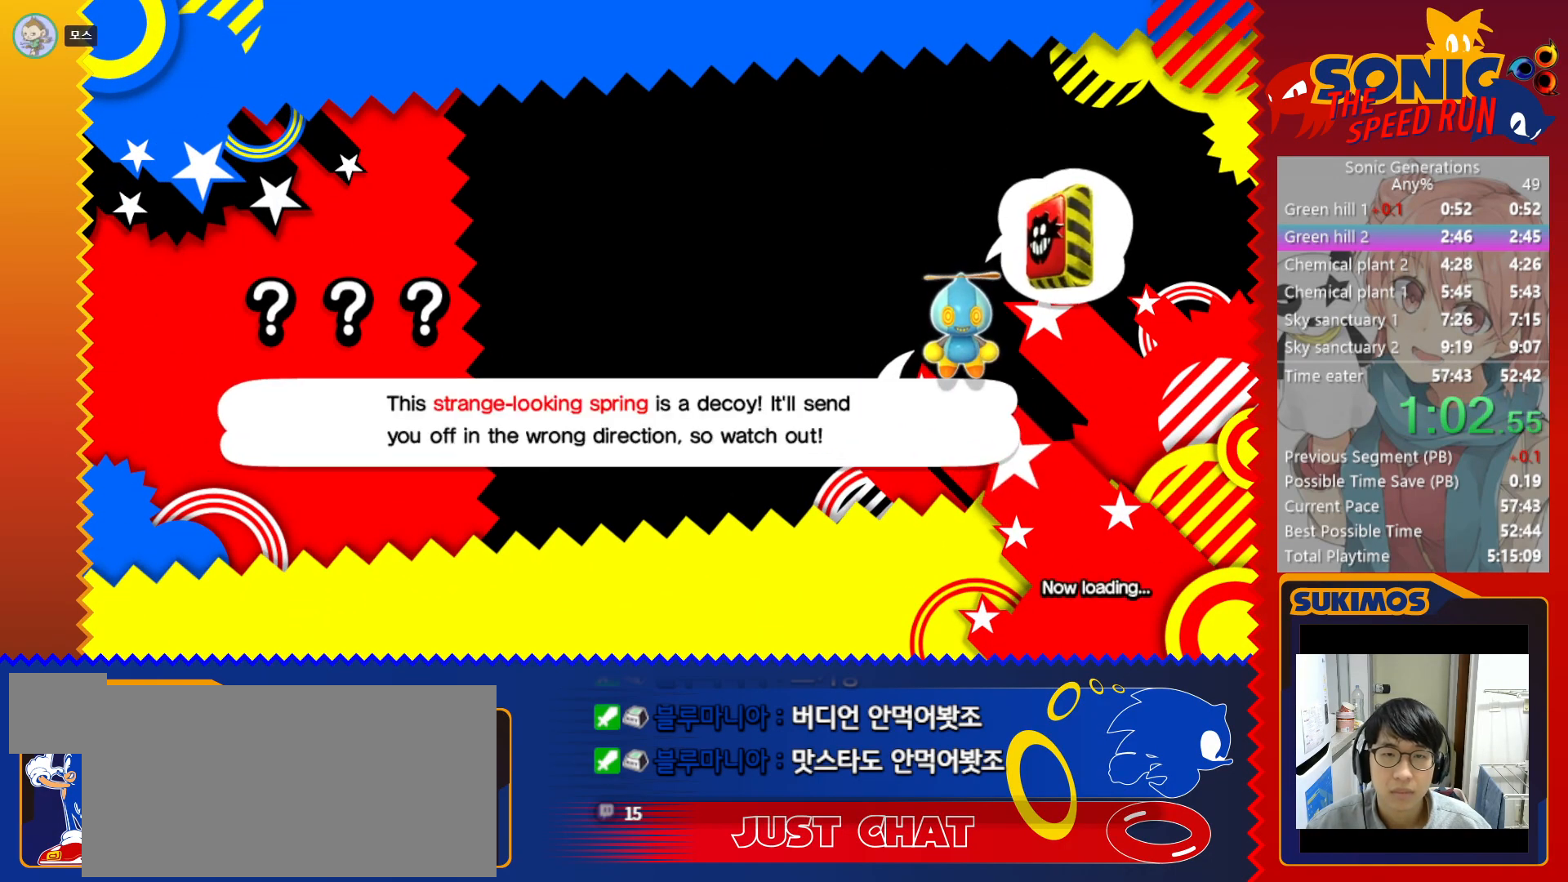
{"keys": ["up"], "events": [[217, "up", "down"]]}
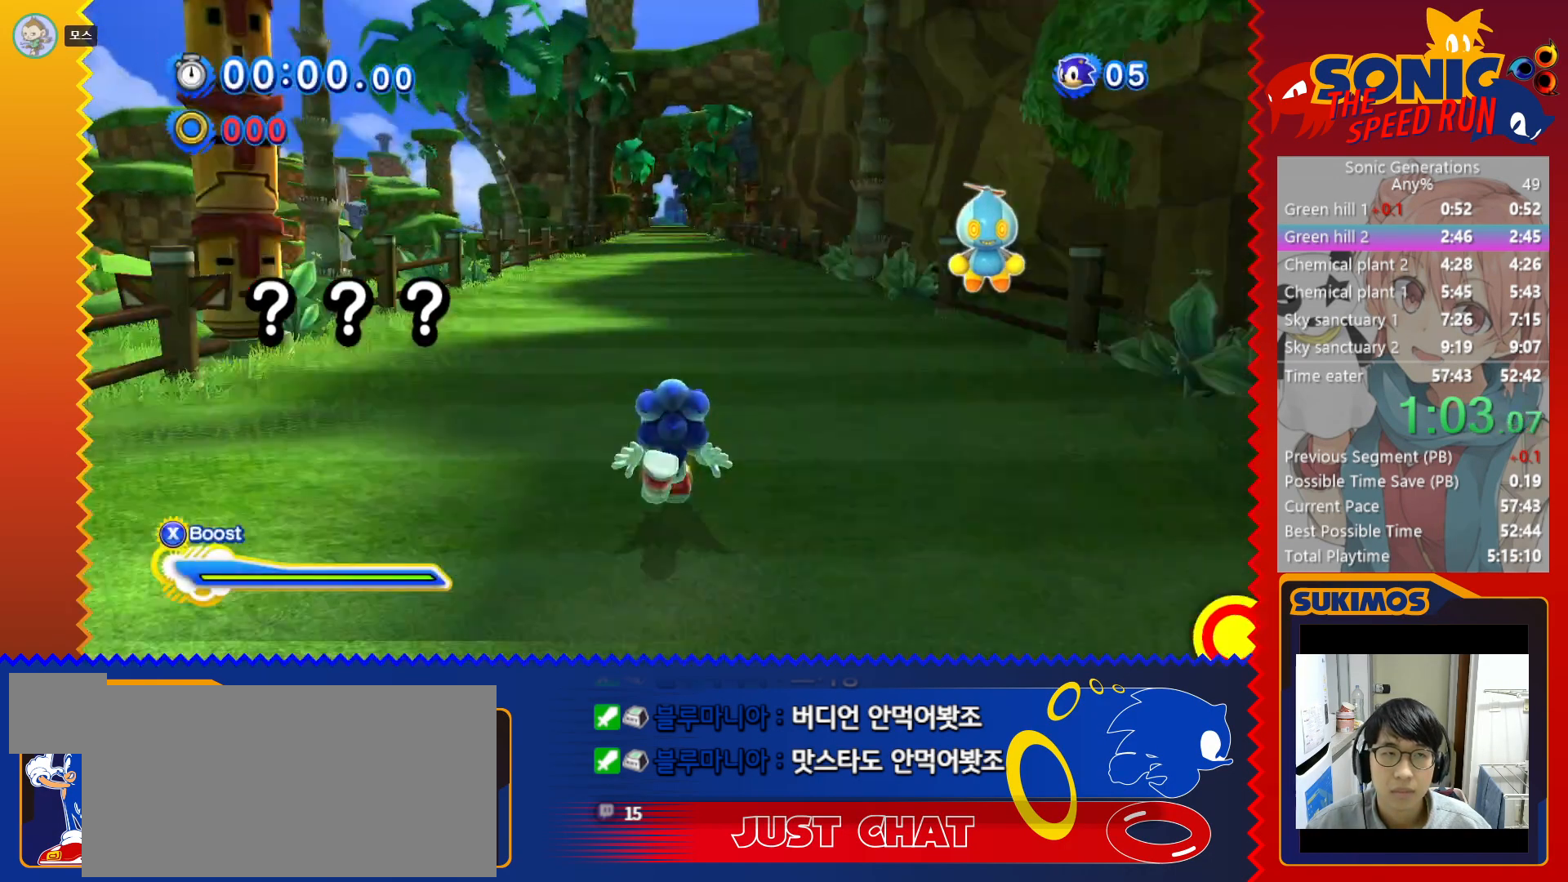
{"keys": ["up"], "events": []}
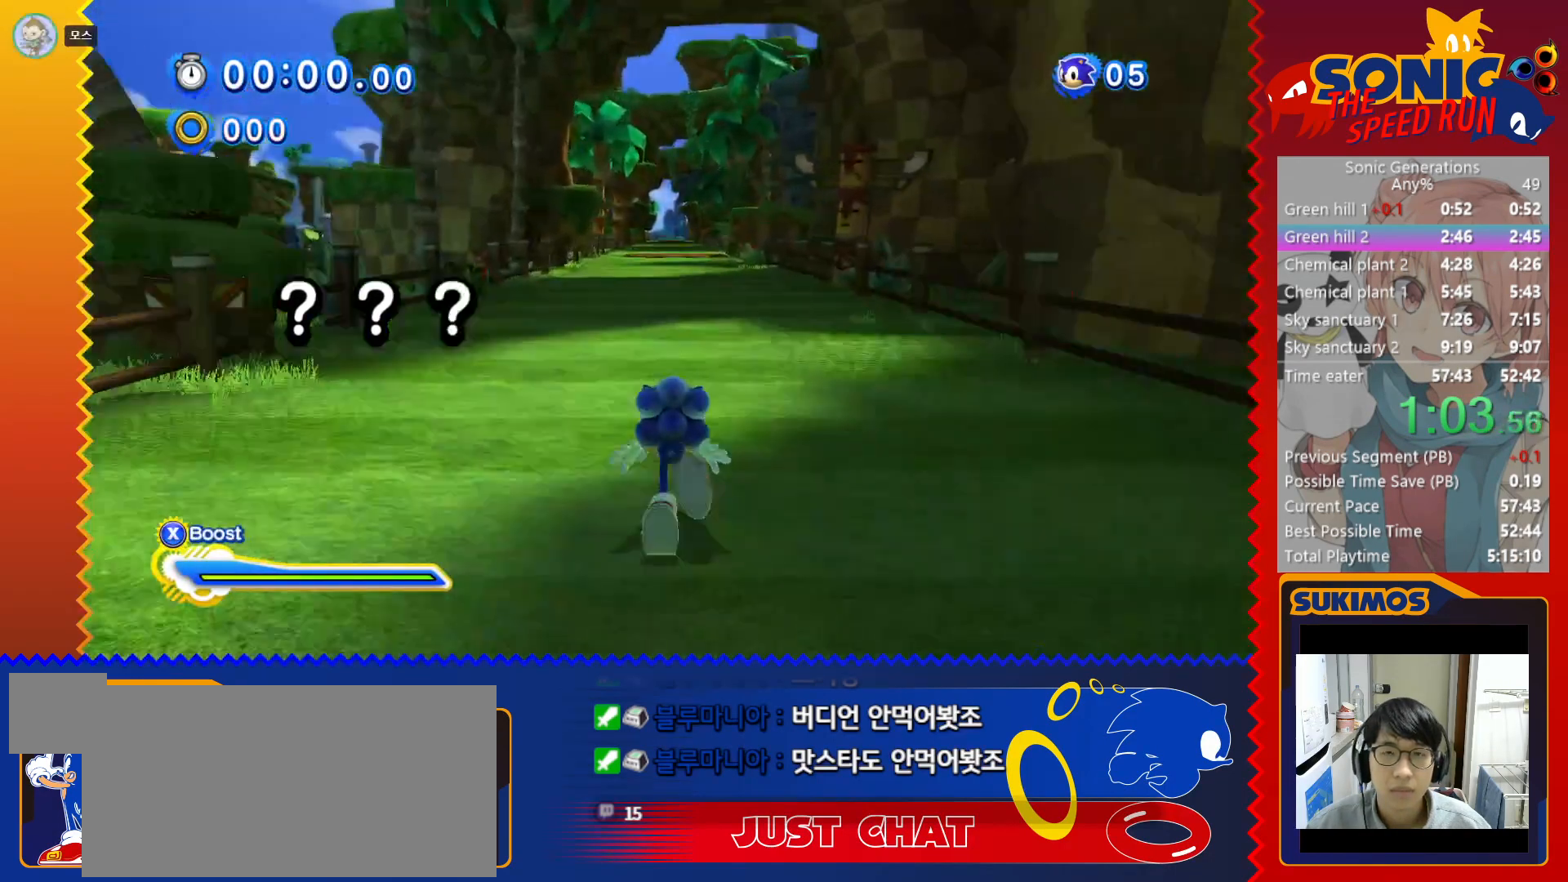
{"keys": ["up"], "events": []}
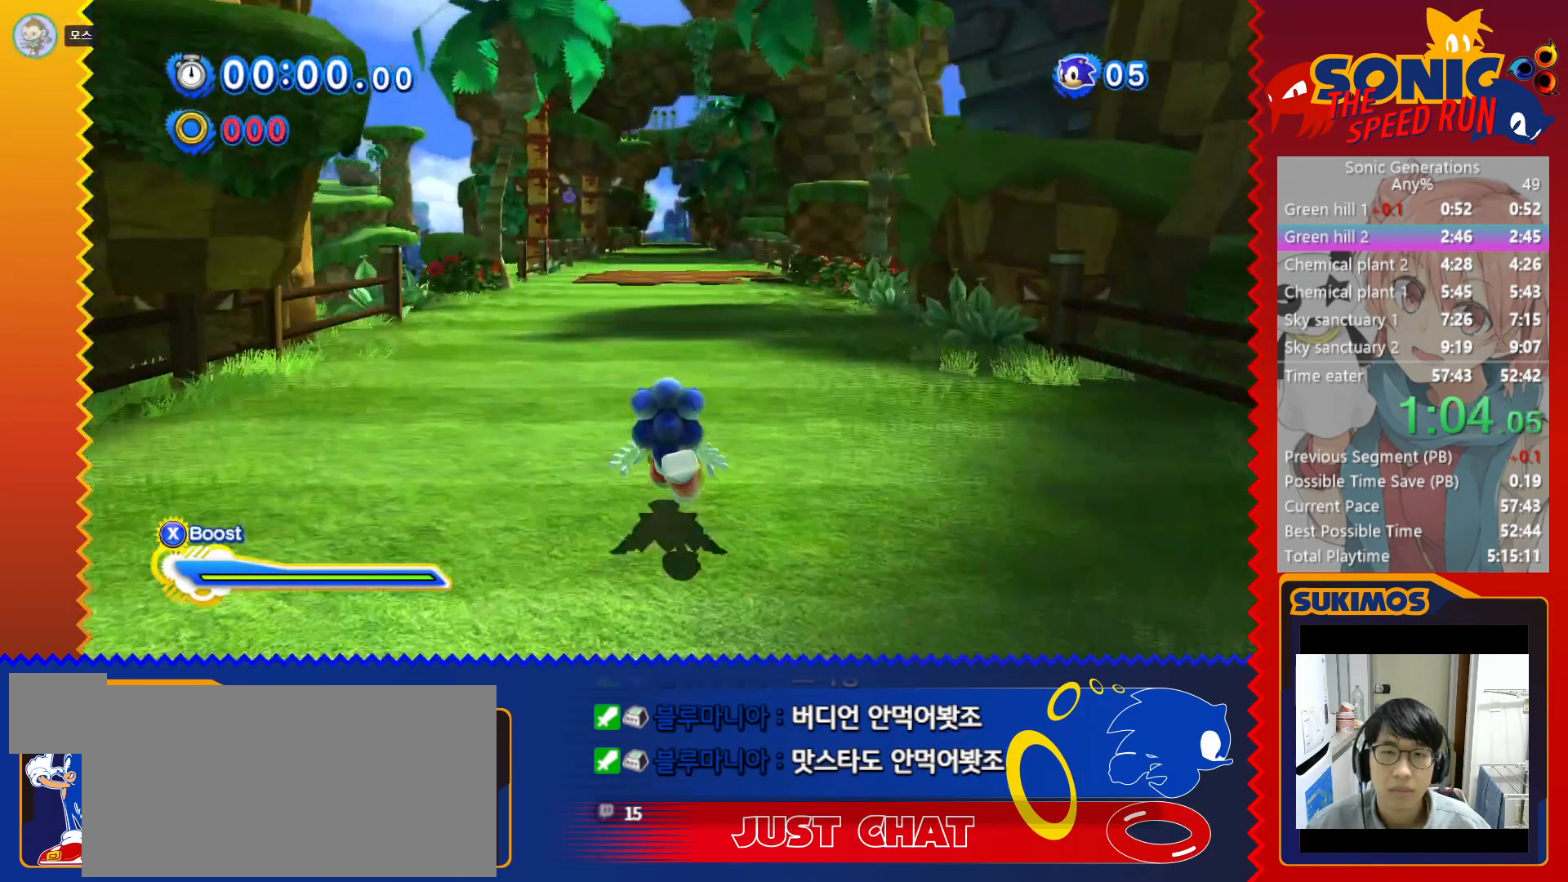
{"keys": ["up"], "events": [[383, "x", "down"], [450, "x", "up"]]}
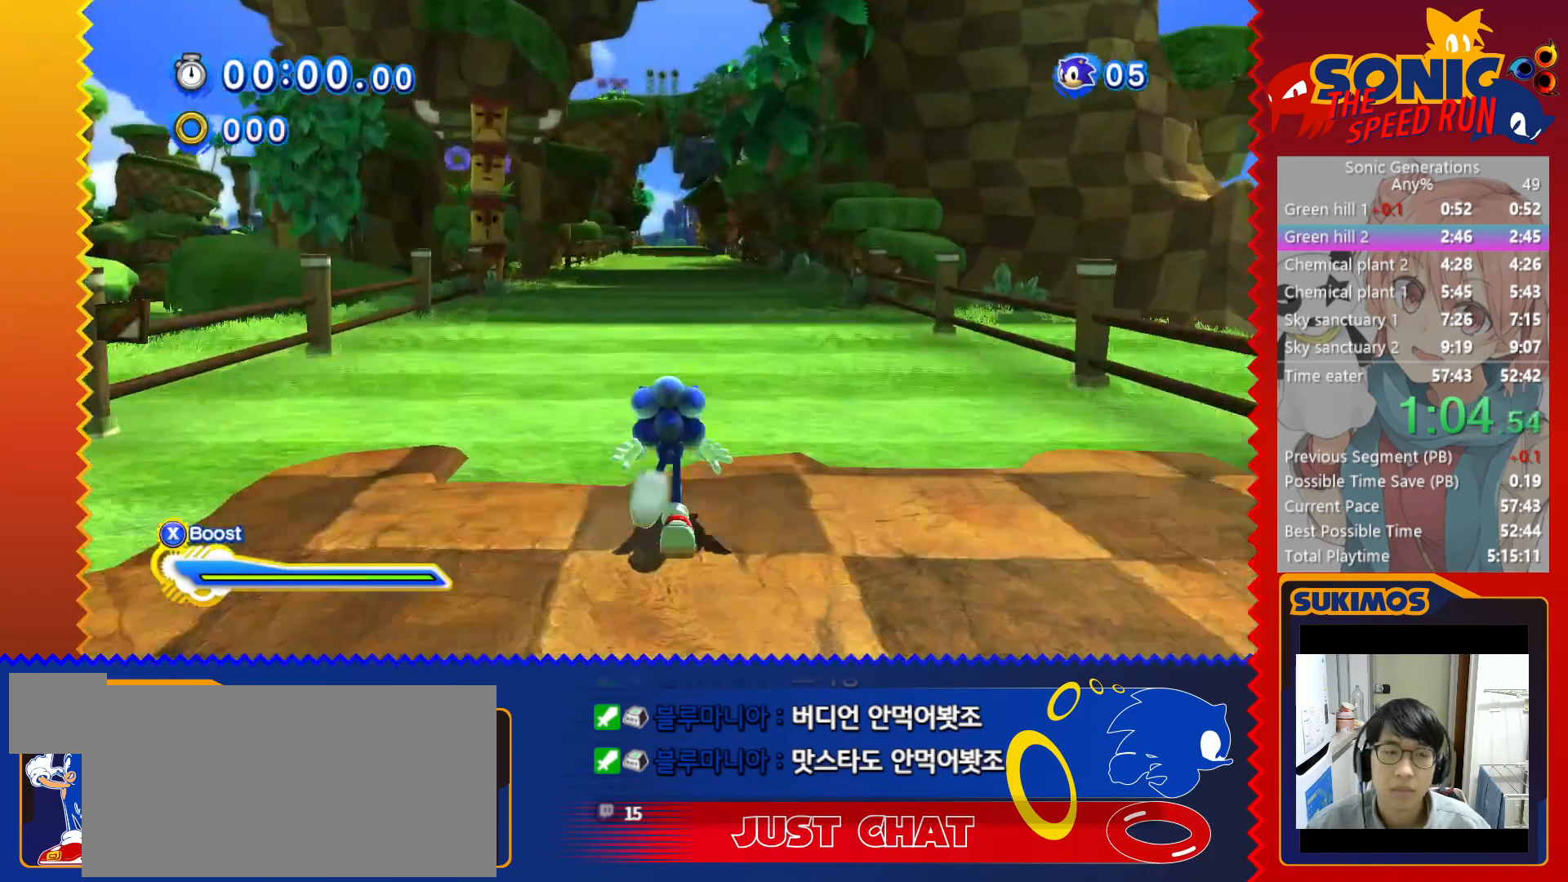
{"keys": ["up"], "events": [[33, "x", "down"], [83, "x", "up"], [167, "x", "down"], [217, "x", "up"], [300, "x", "down"], [367, "x", "up"], [433, "x", "down"], [500, "x", "up"]]}
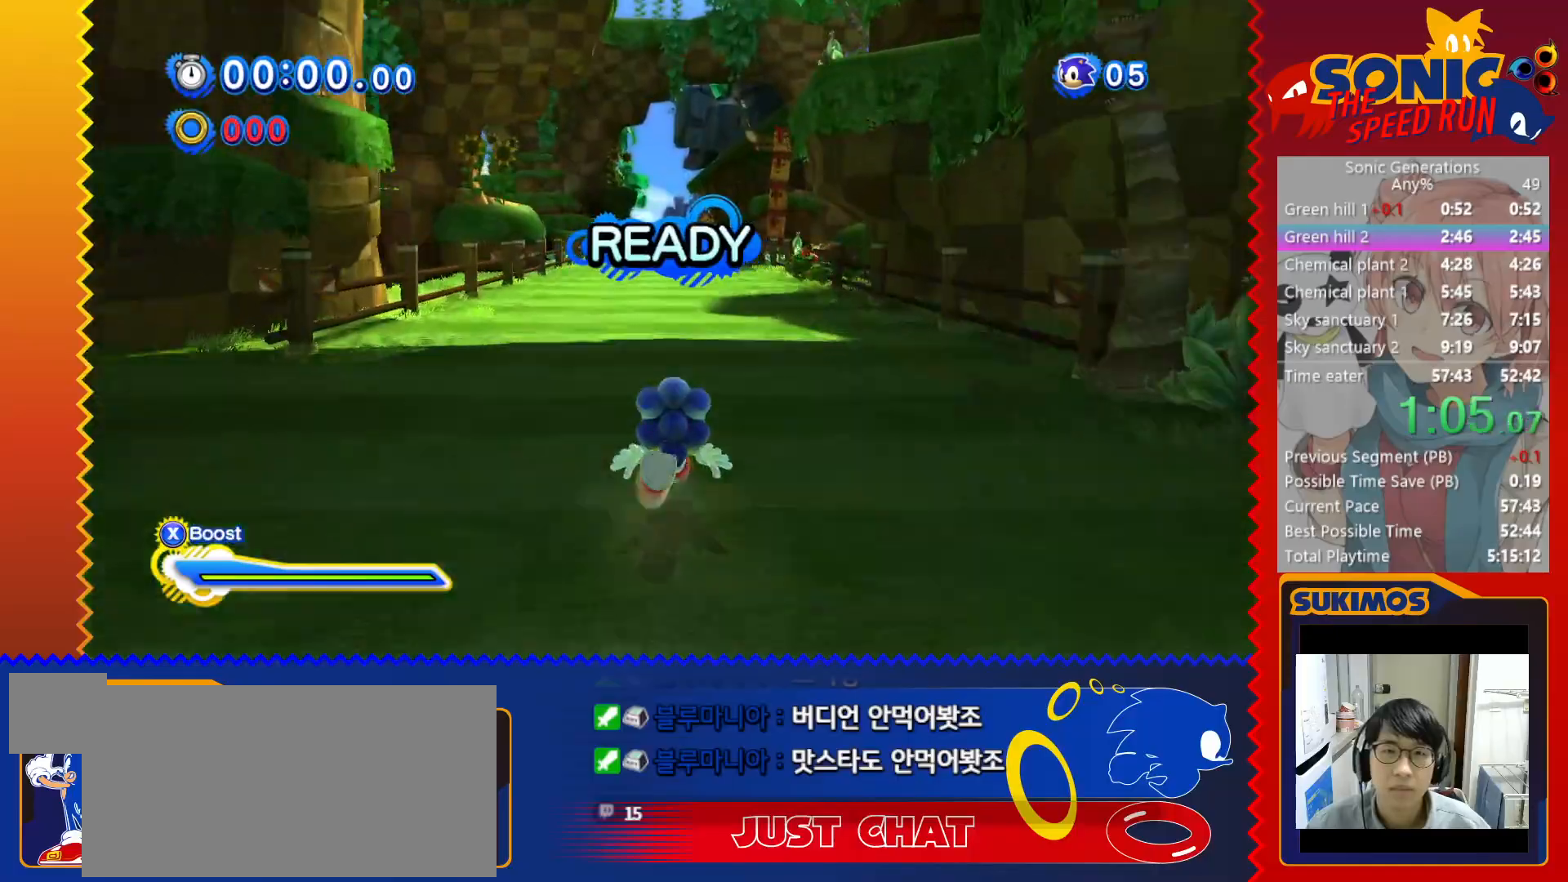
{"keys": ["up", "x"], "events": [[67, "x", "down"], [133, "x", "up"], [217, "x", "down"], [267, "x", "up"], [350, "x", "down"], [383, "x", "up"], [450, "x", "down"]]}
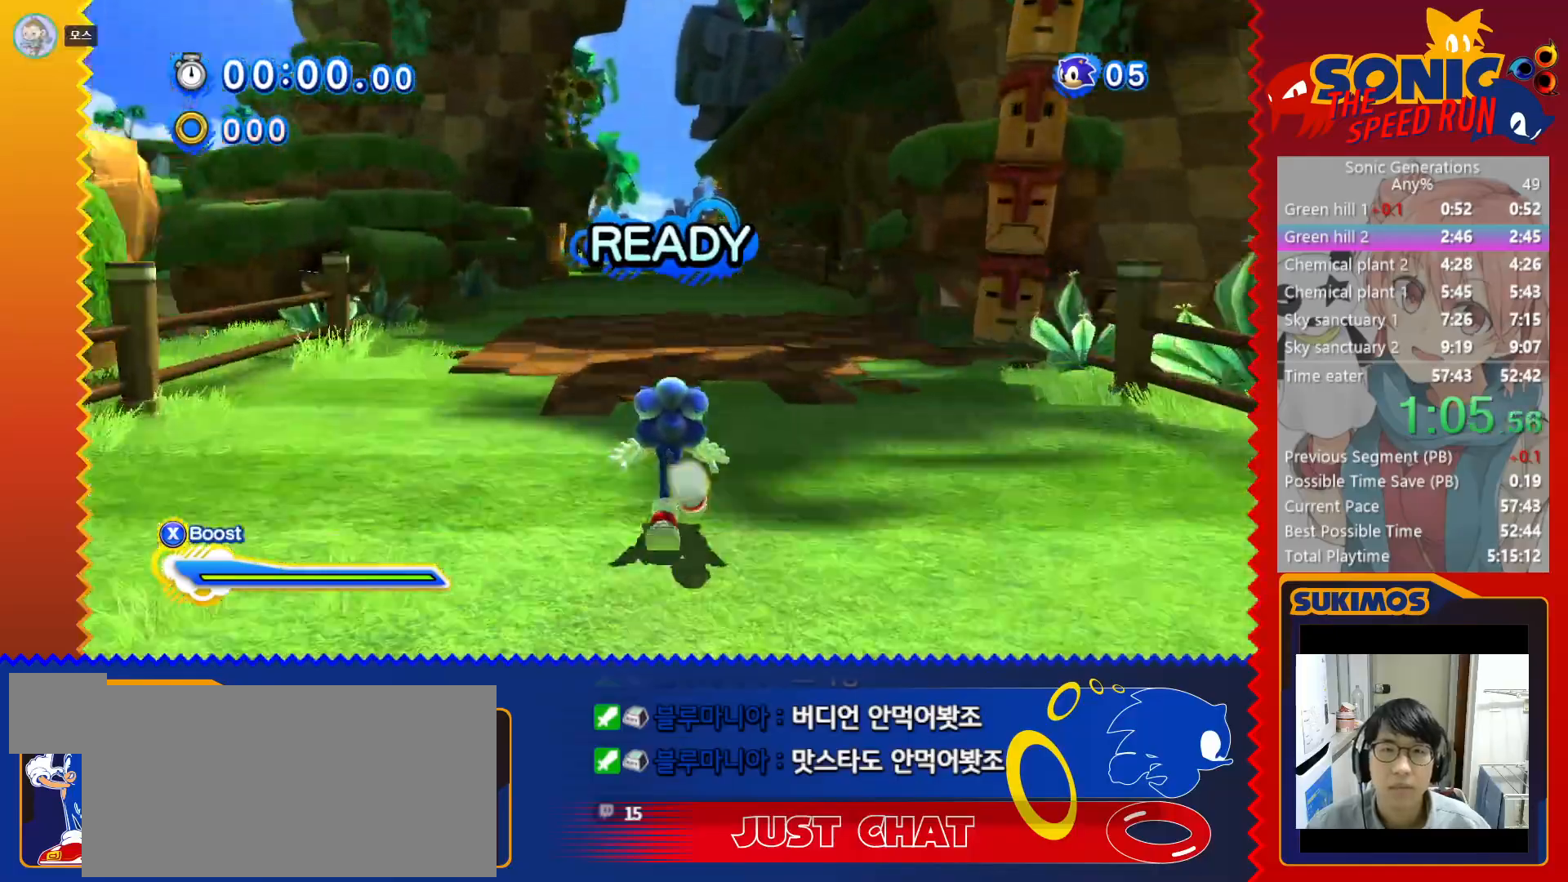
{"keys": ["up"], "events": [[17, "x", "up"]]}
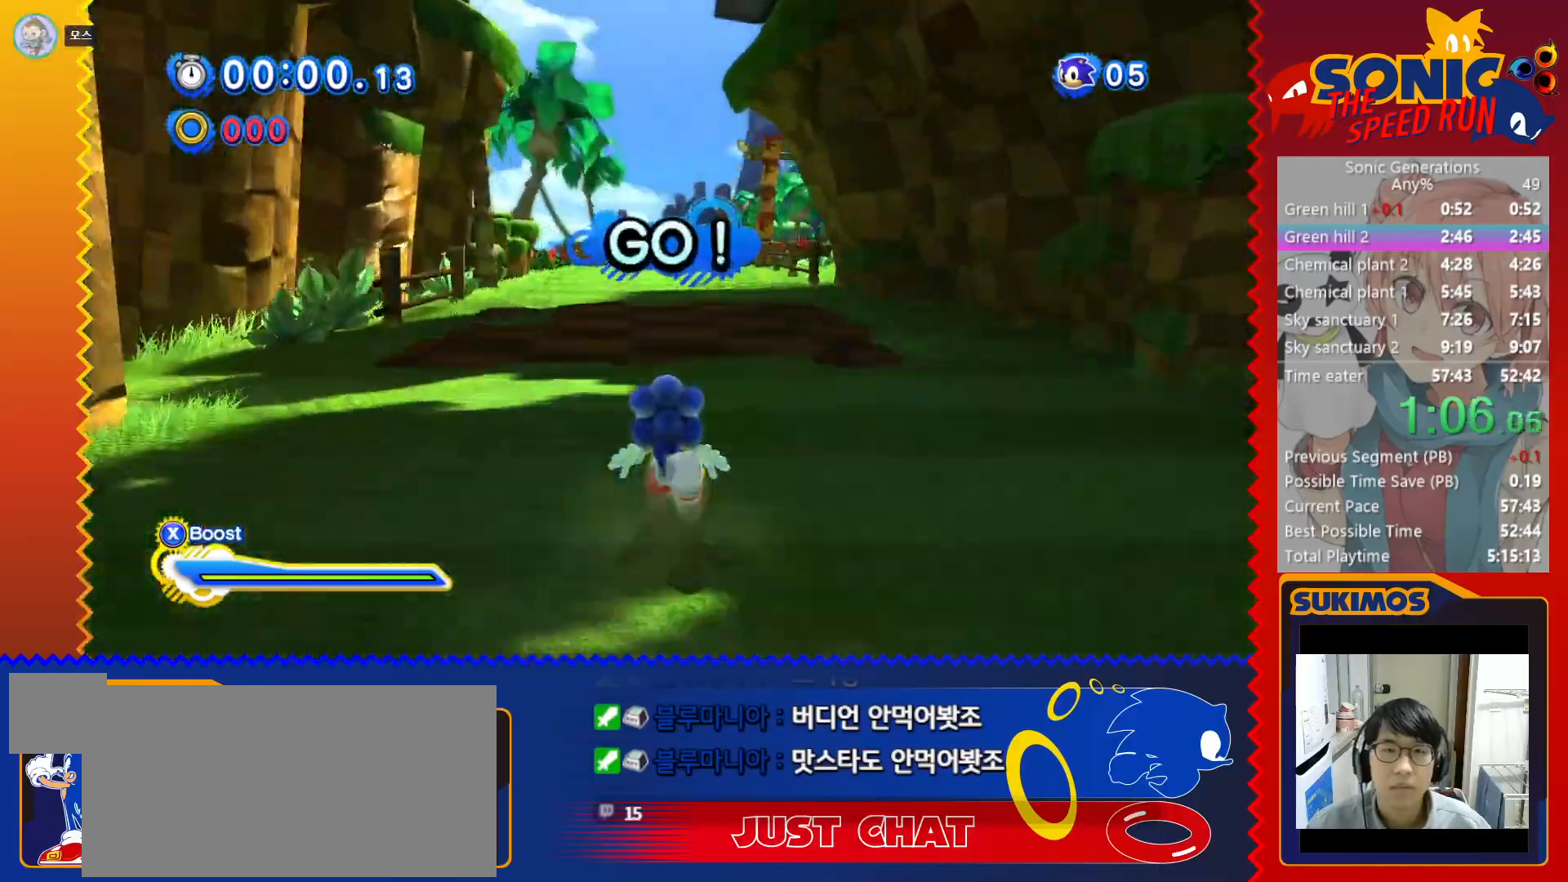
{"keys": ["left", "up", "x", "z"], "events": [[17, "x", "down"], [283, "z", "down"], [383, "left", "down"]]}
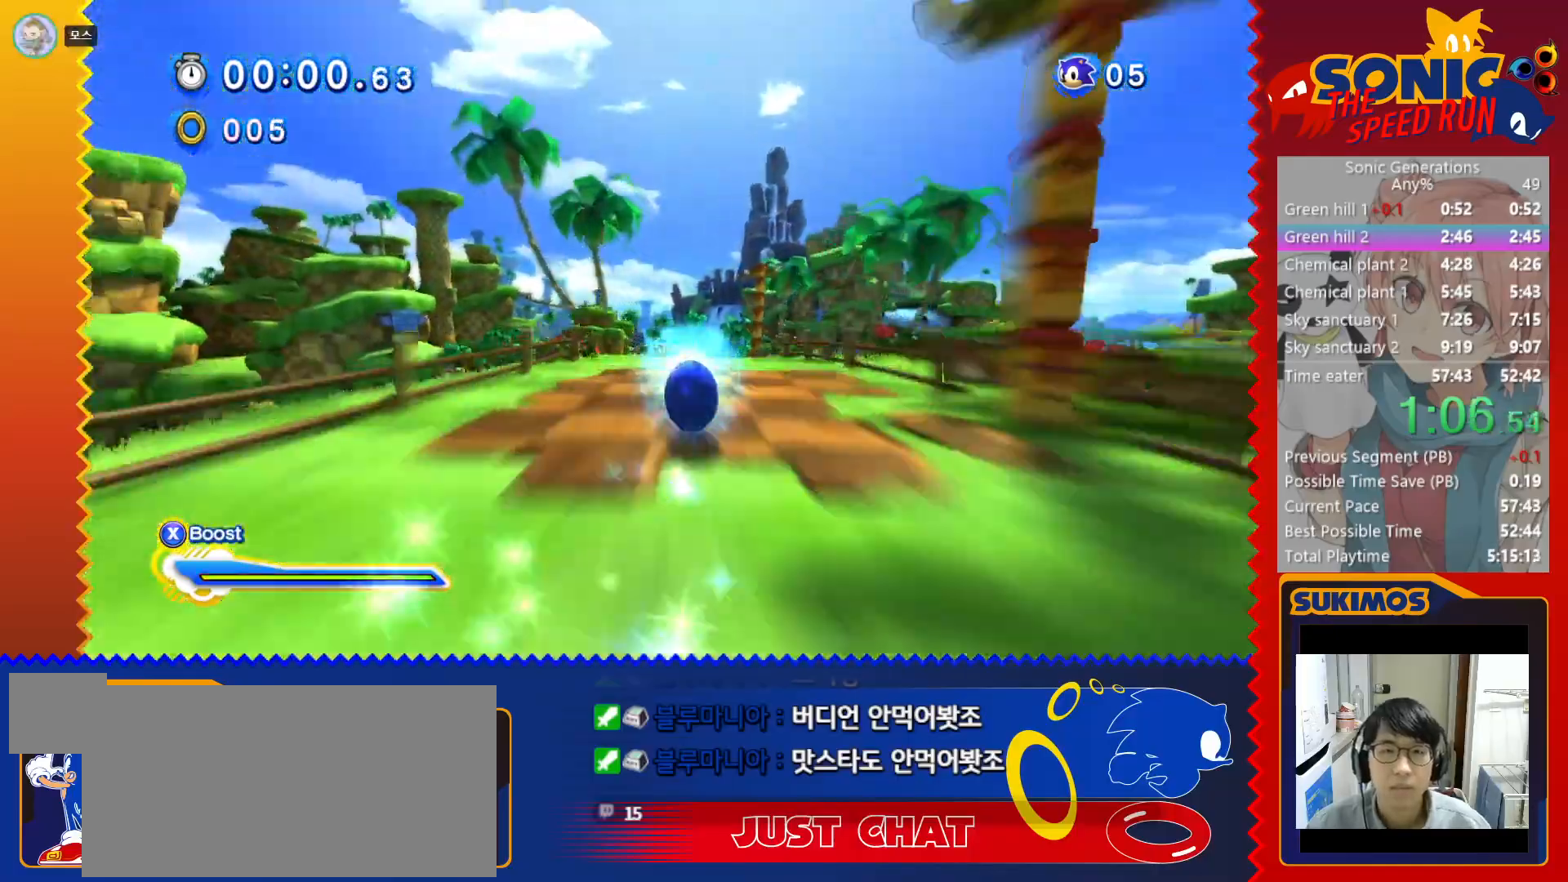
{"keys": ["left", "up", "x", "z"], "events": []}
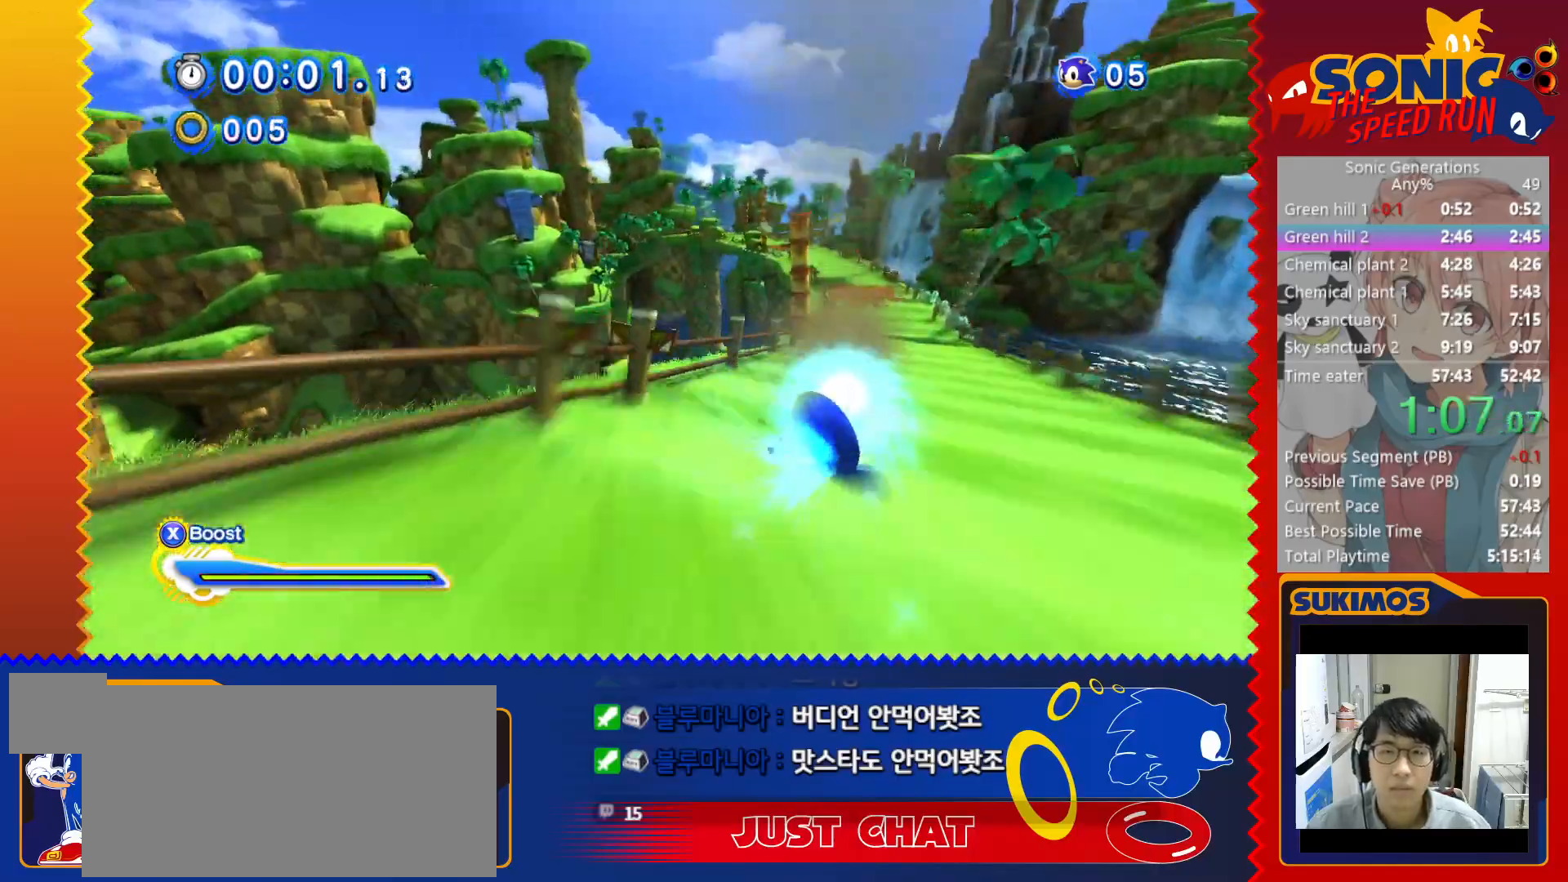
{"keys": ["left", "up", "x", "z"], "events": []}
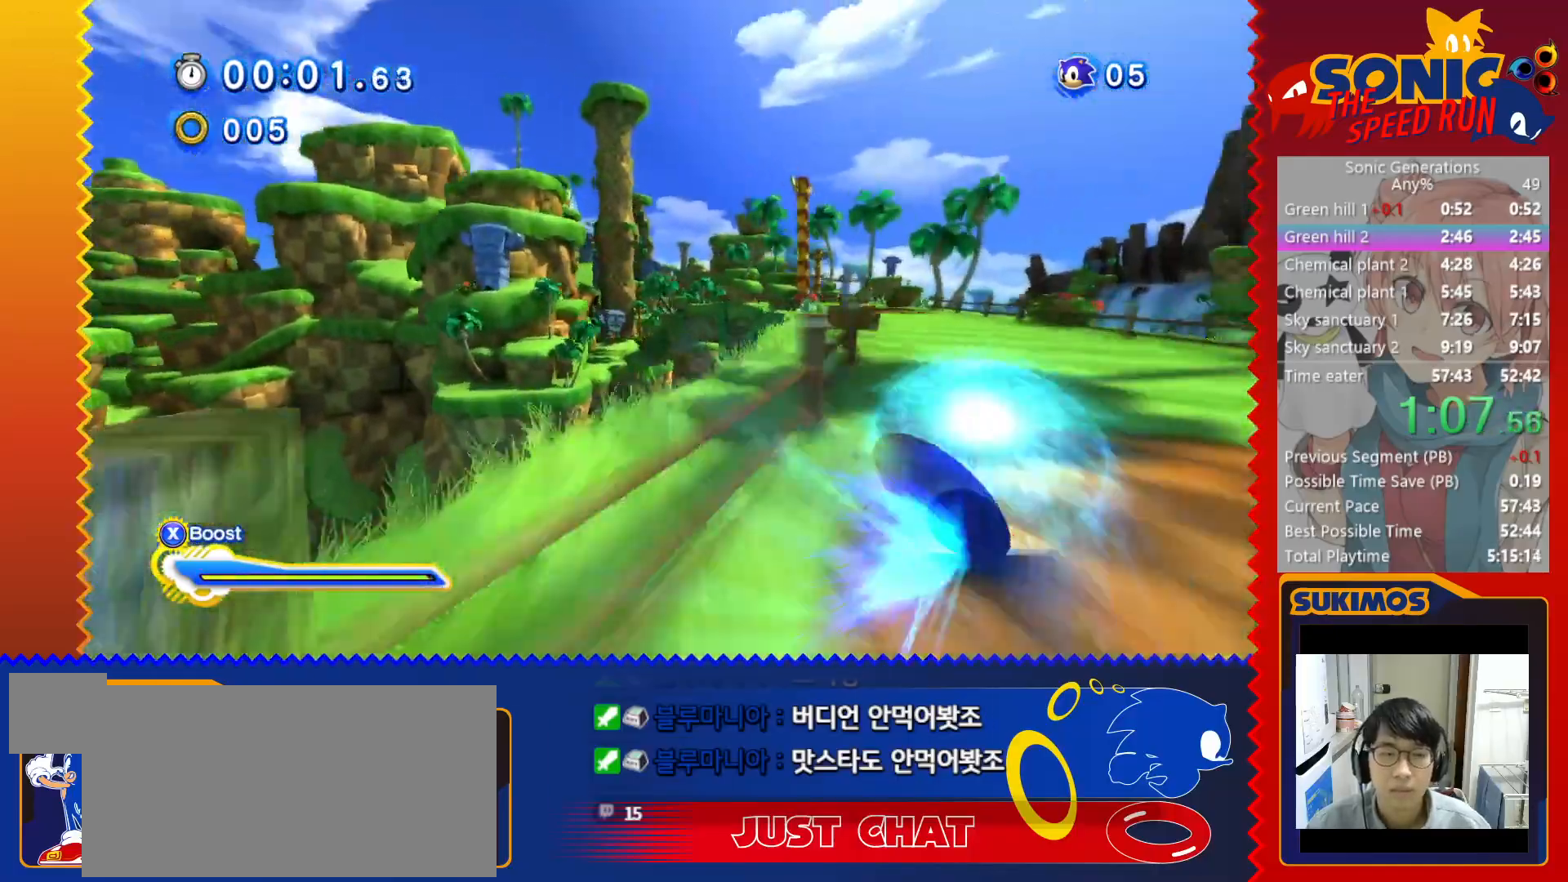
{"keys": ["left", "up", "x", "z"], "events": []}
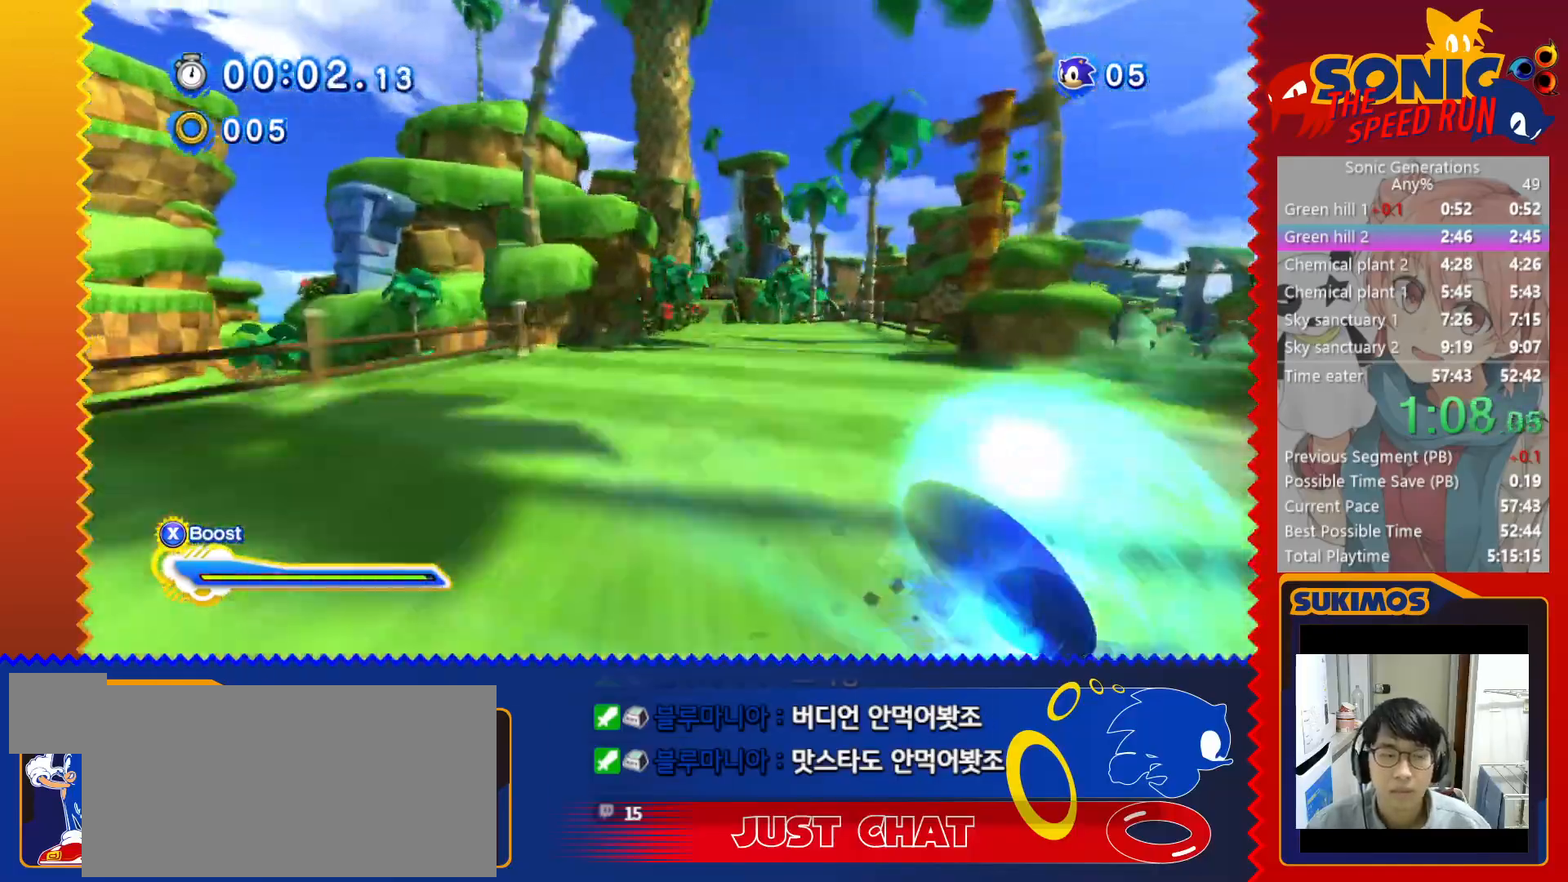
{"keys": ["left", "up", "x", "z"], "events": []}
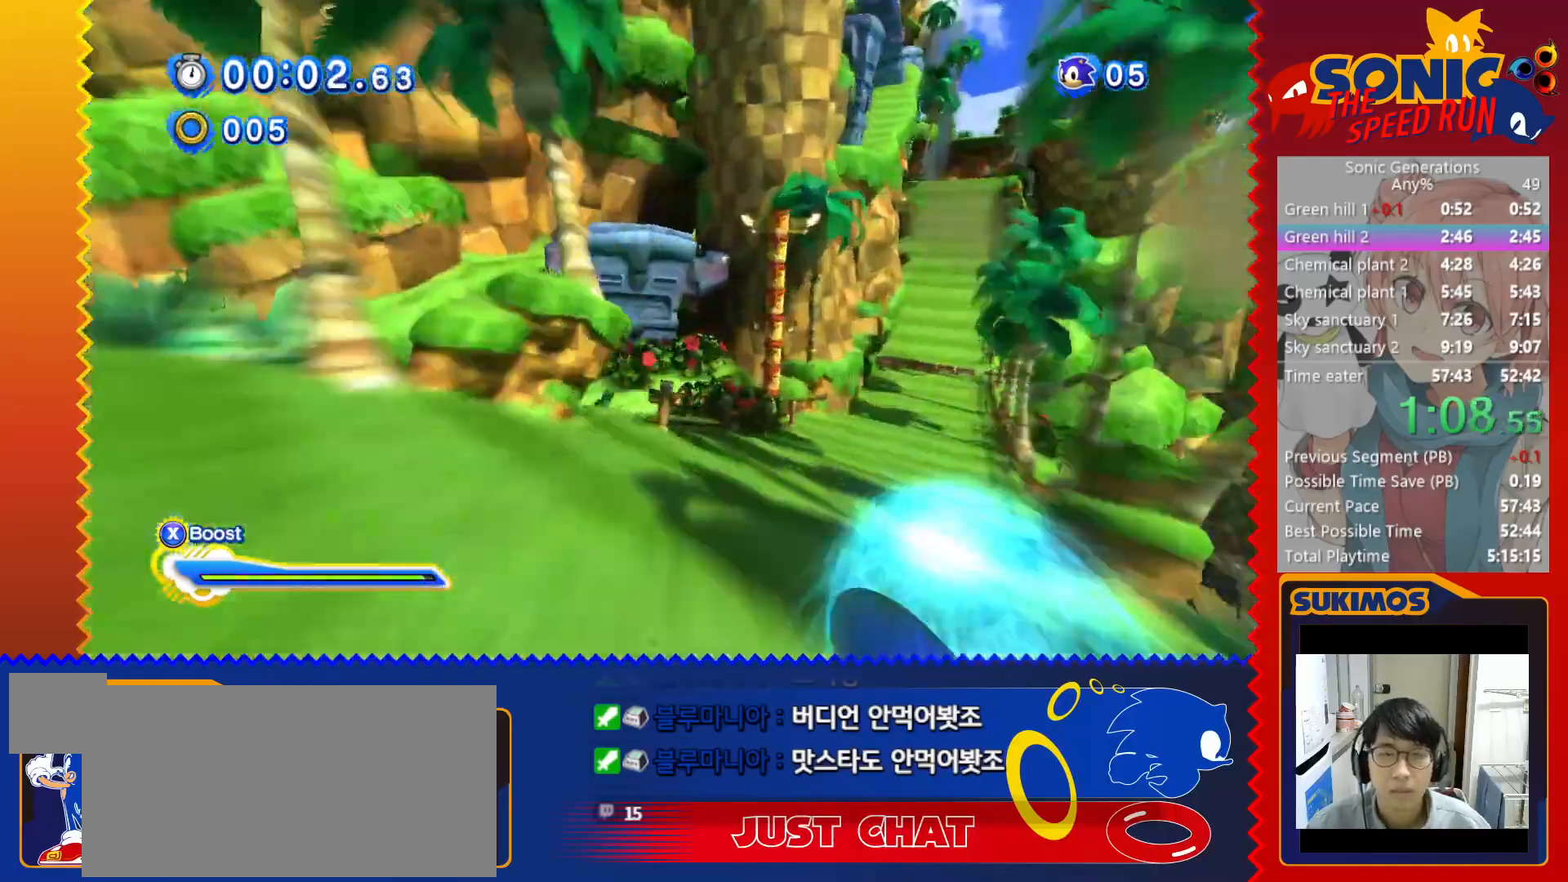
{"keys": ["left", "up", "x", "z"], "events": []}
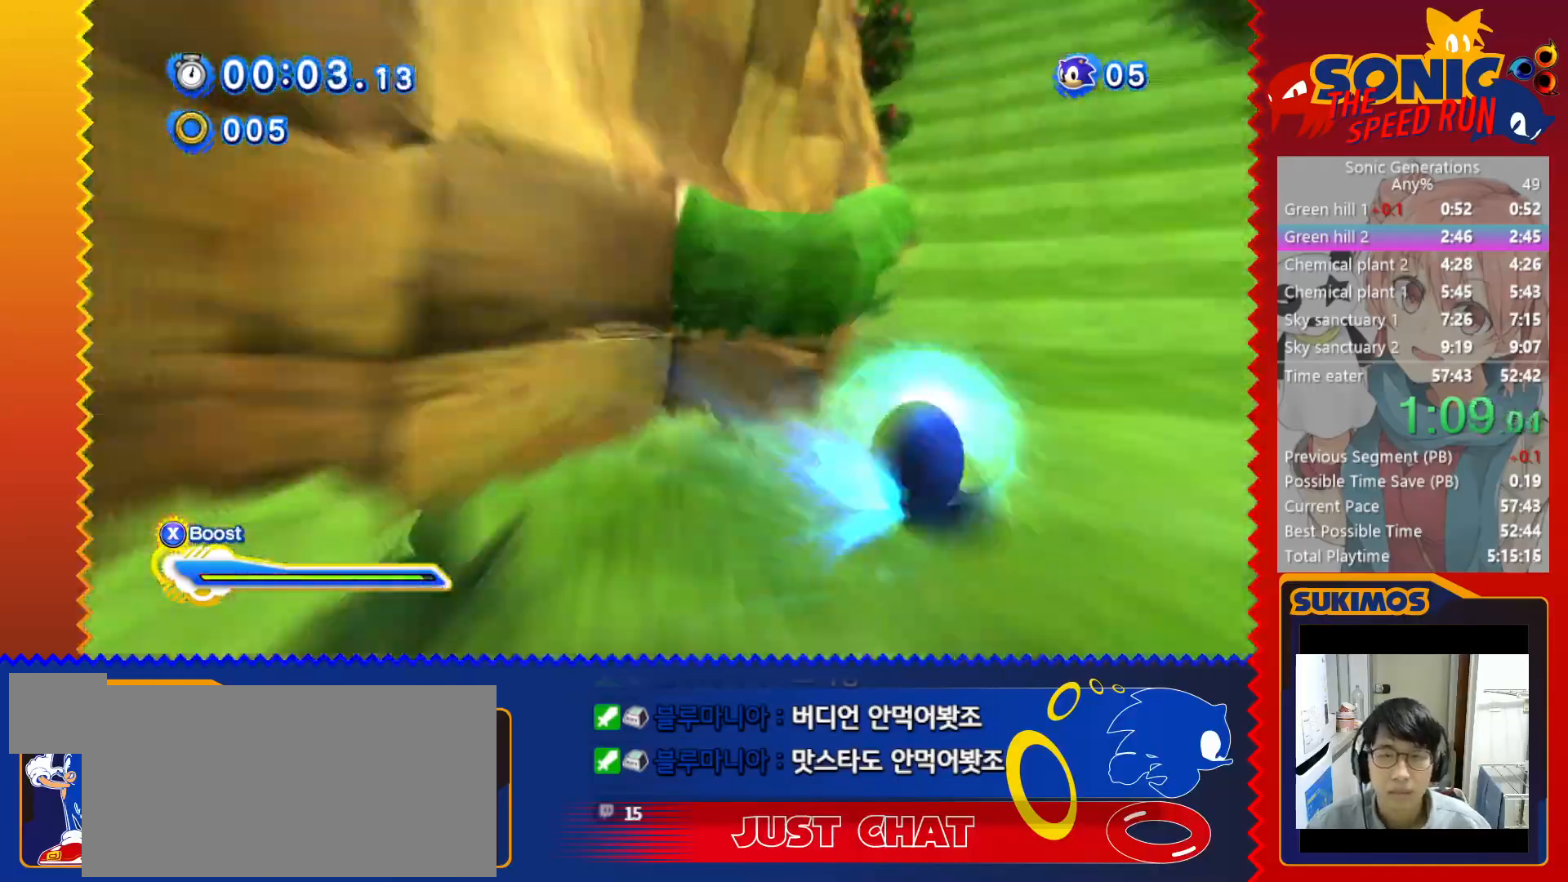
{"keys": ["up"], "events": [[500, "left", "up"], [500, "x", "up"], [500, "z", "up"]]}
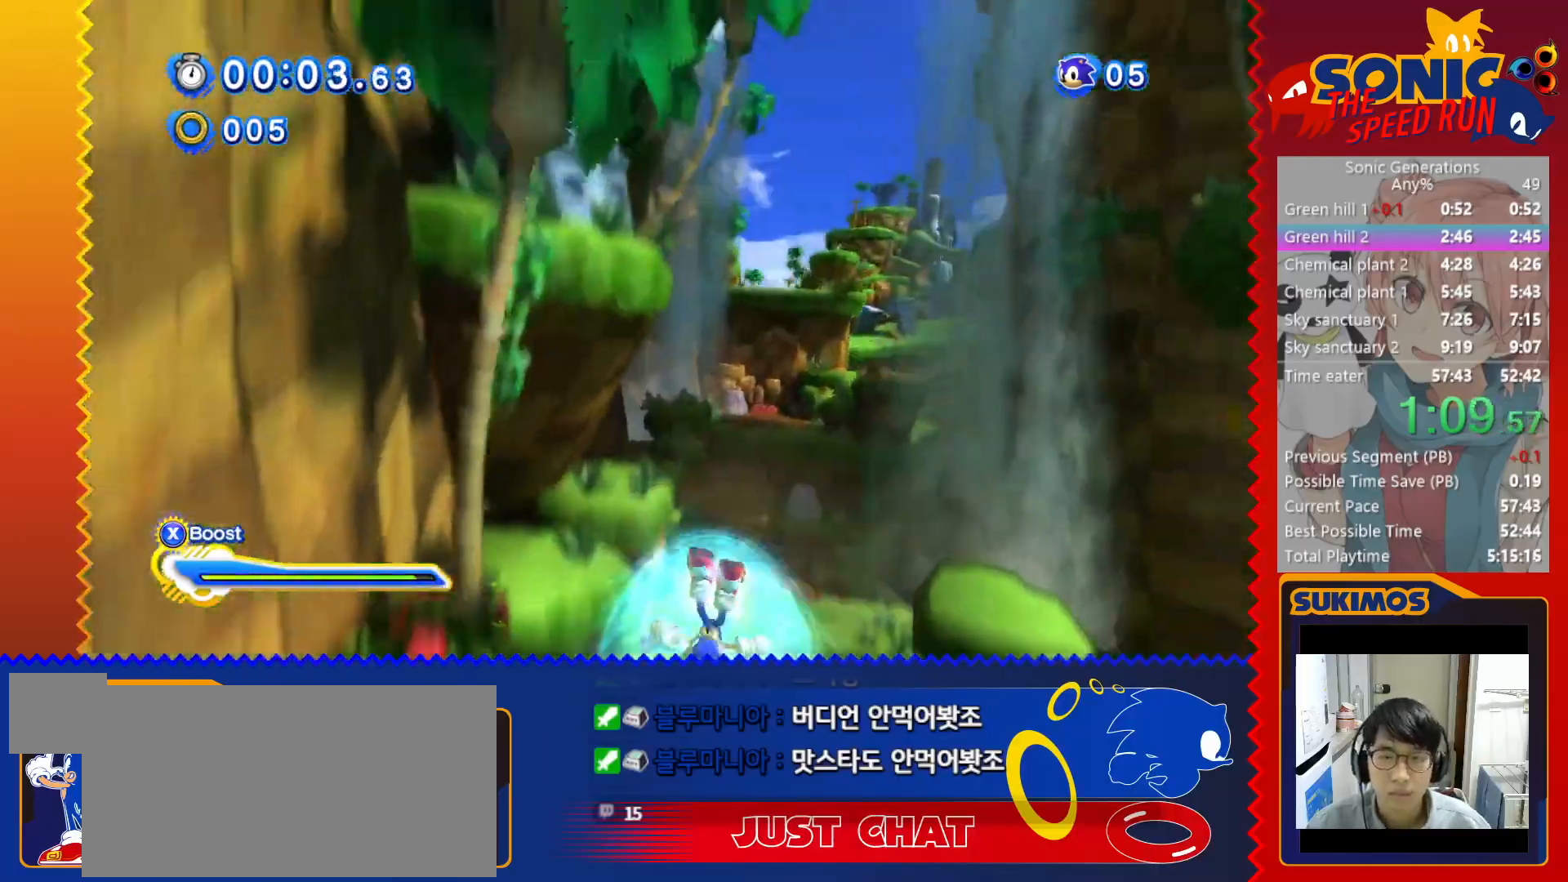
{"keys": ["up"], "events": []}
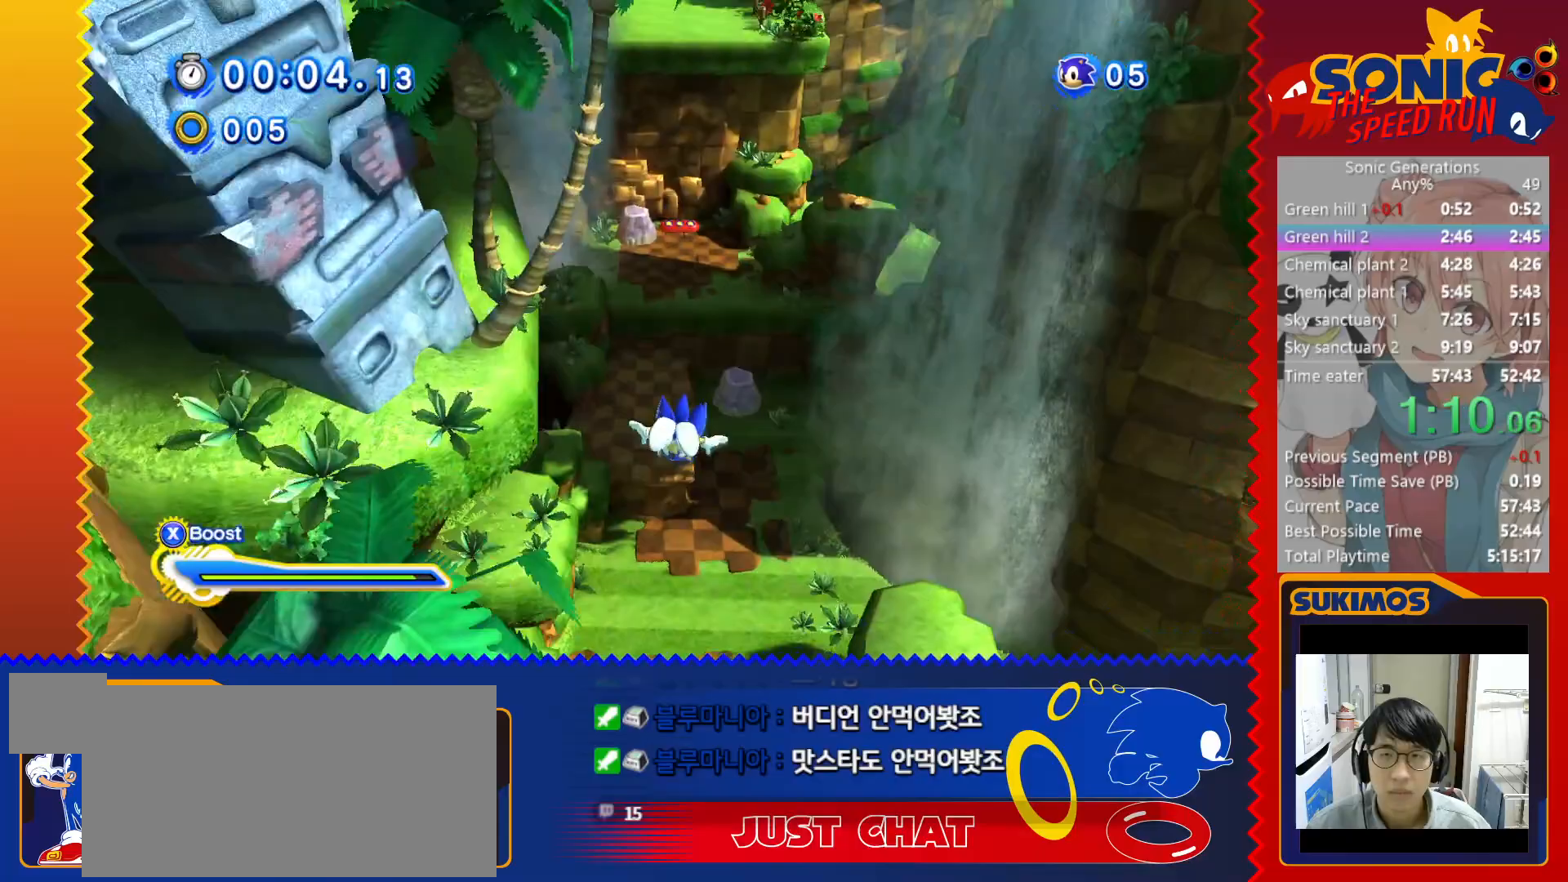
{"keys": ["up"], "events": [[83, "x", "down"], [150, "x", "up"]]}
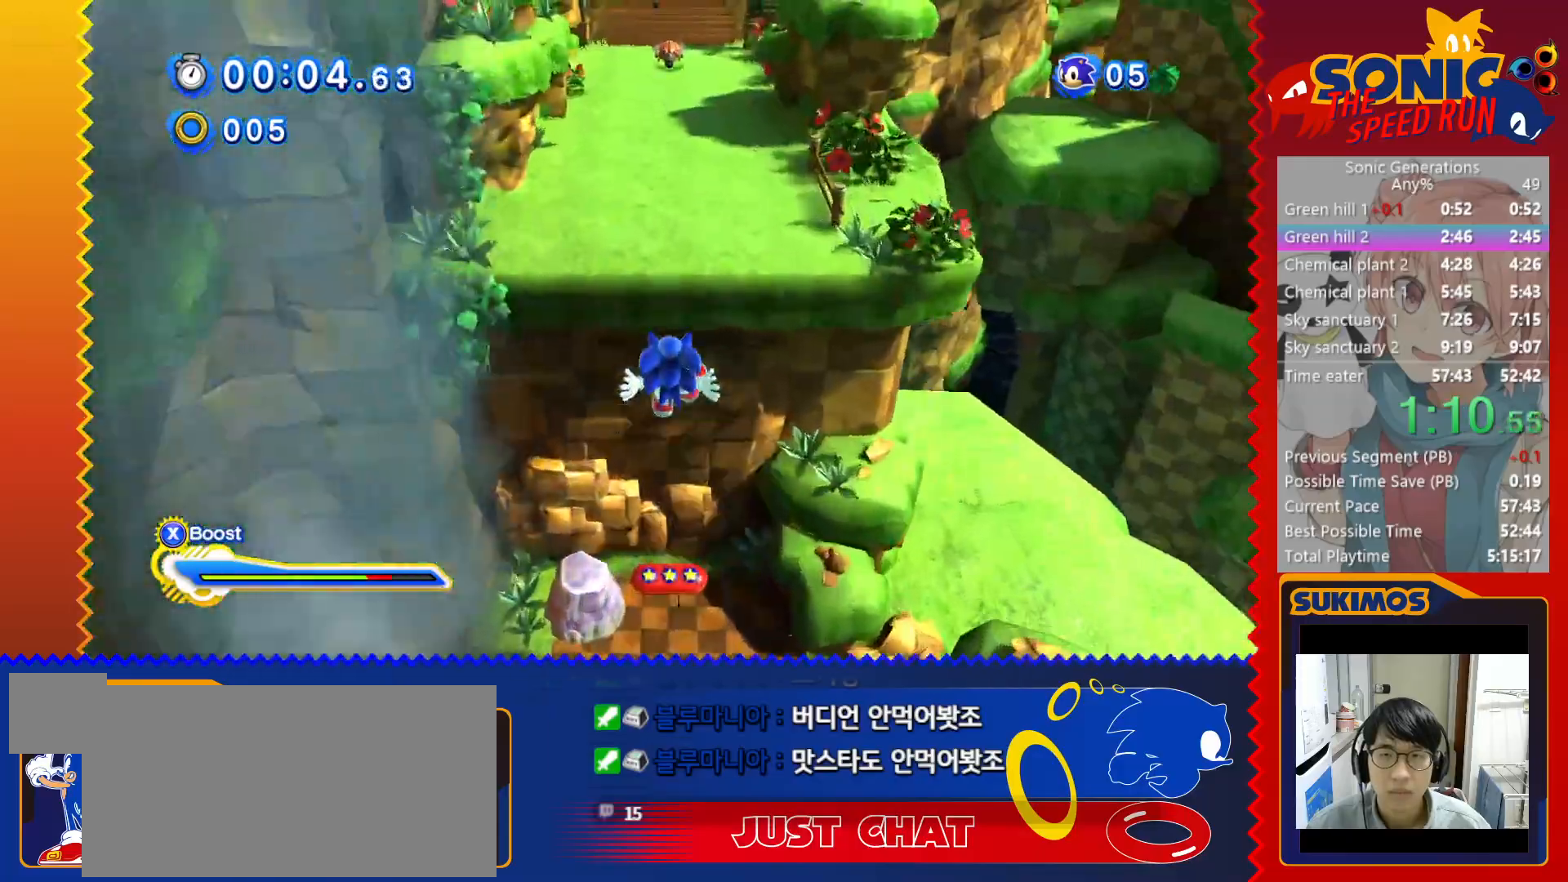
{"keys": ["right", "up", "x", "z"], "events": [[400, "x", "down"], [450, "right", "down"], [450, "z", "down"]]}
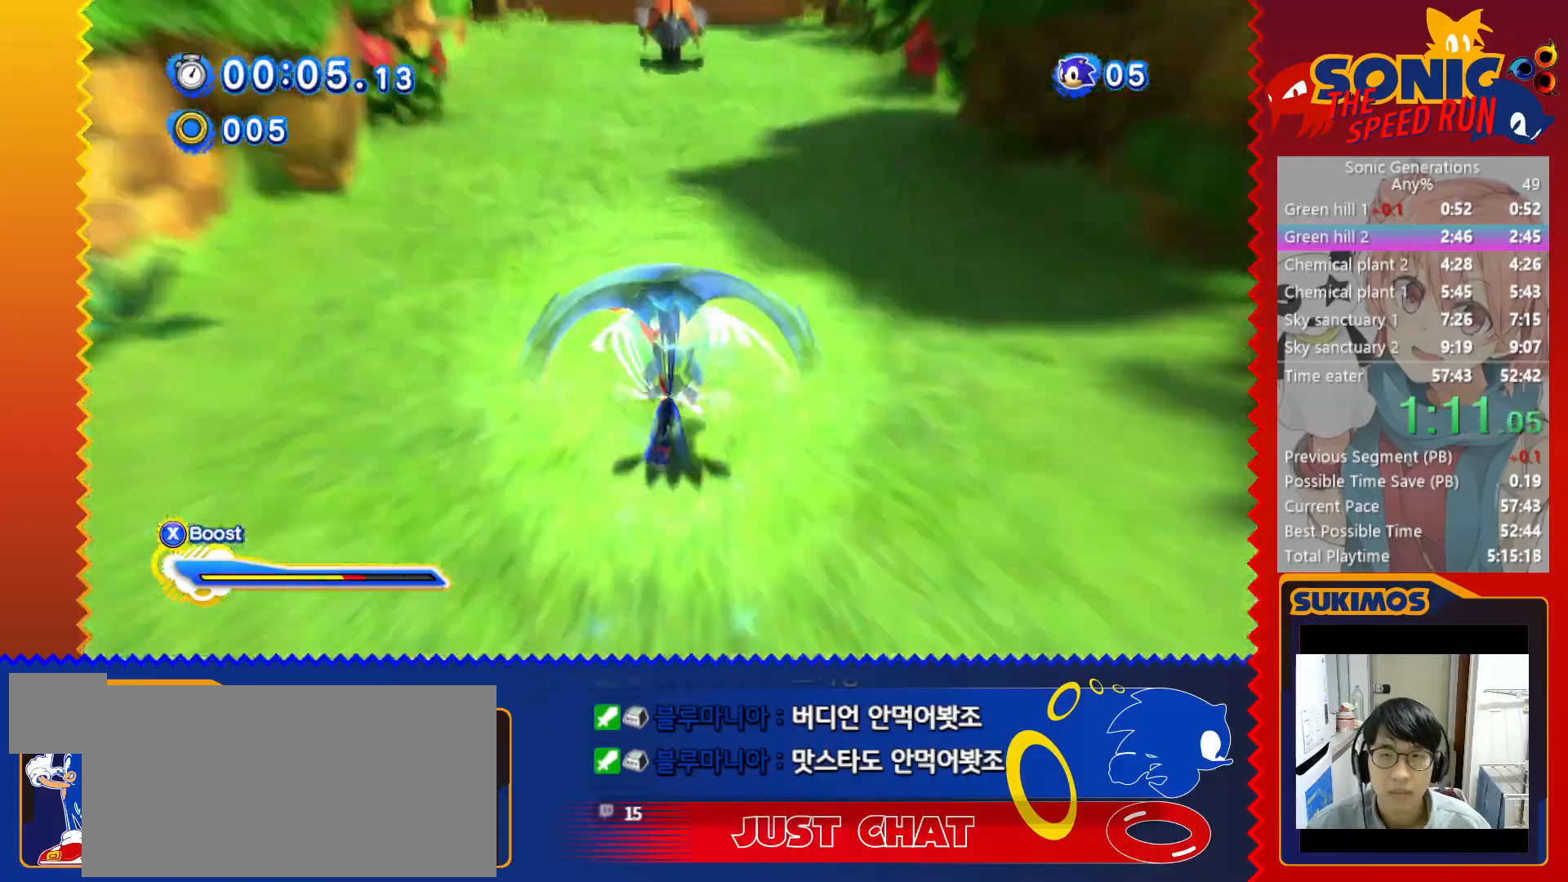
{"keys": ["right", "up", "x", "z"], "events": []}